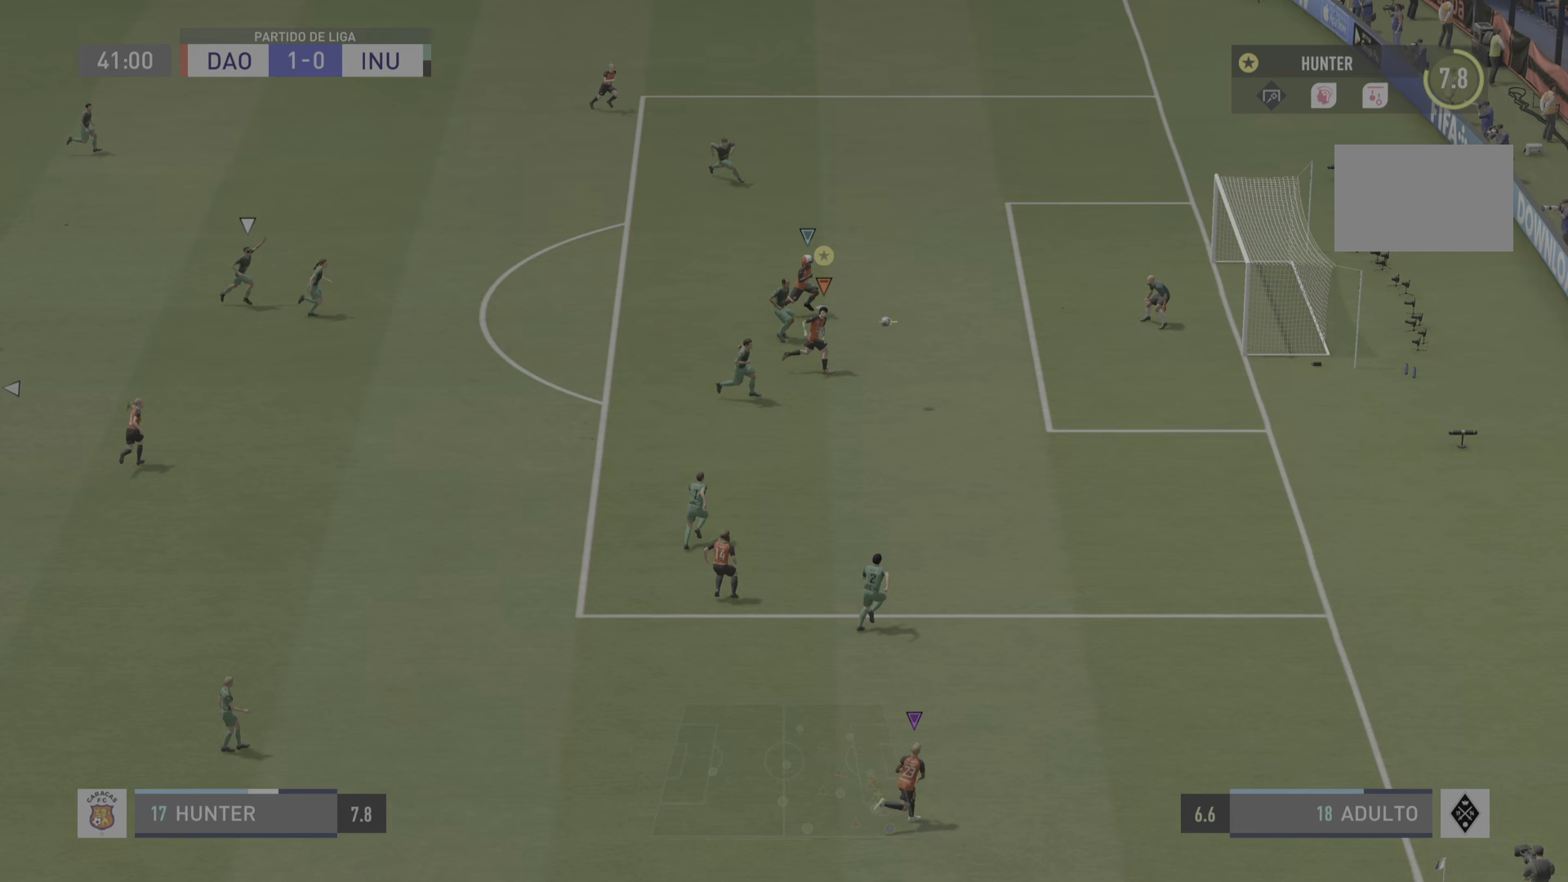
Gameplay with a controller (PlayStation layout); each line is a JSON object with the inputs held at the frame after it (dt_ms = milliseconds from this image to that frame). "events" lists button and stick changes between this image and that frame as [ms after this image, input, new state], when the widget could be followed in between. Not read: L3 R3 right_stick.
{"dt_ms": 367, "buttons": [], "left_stick": "right", "events": [[17, "L2", "up"], [67, "left_stick", "right"]]}
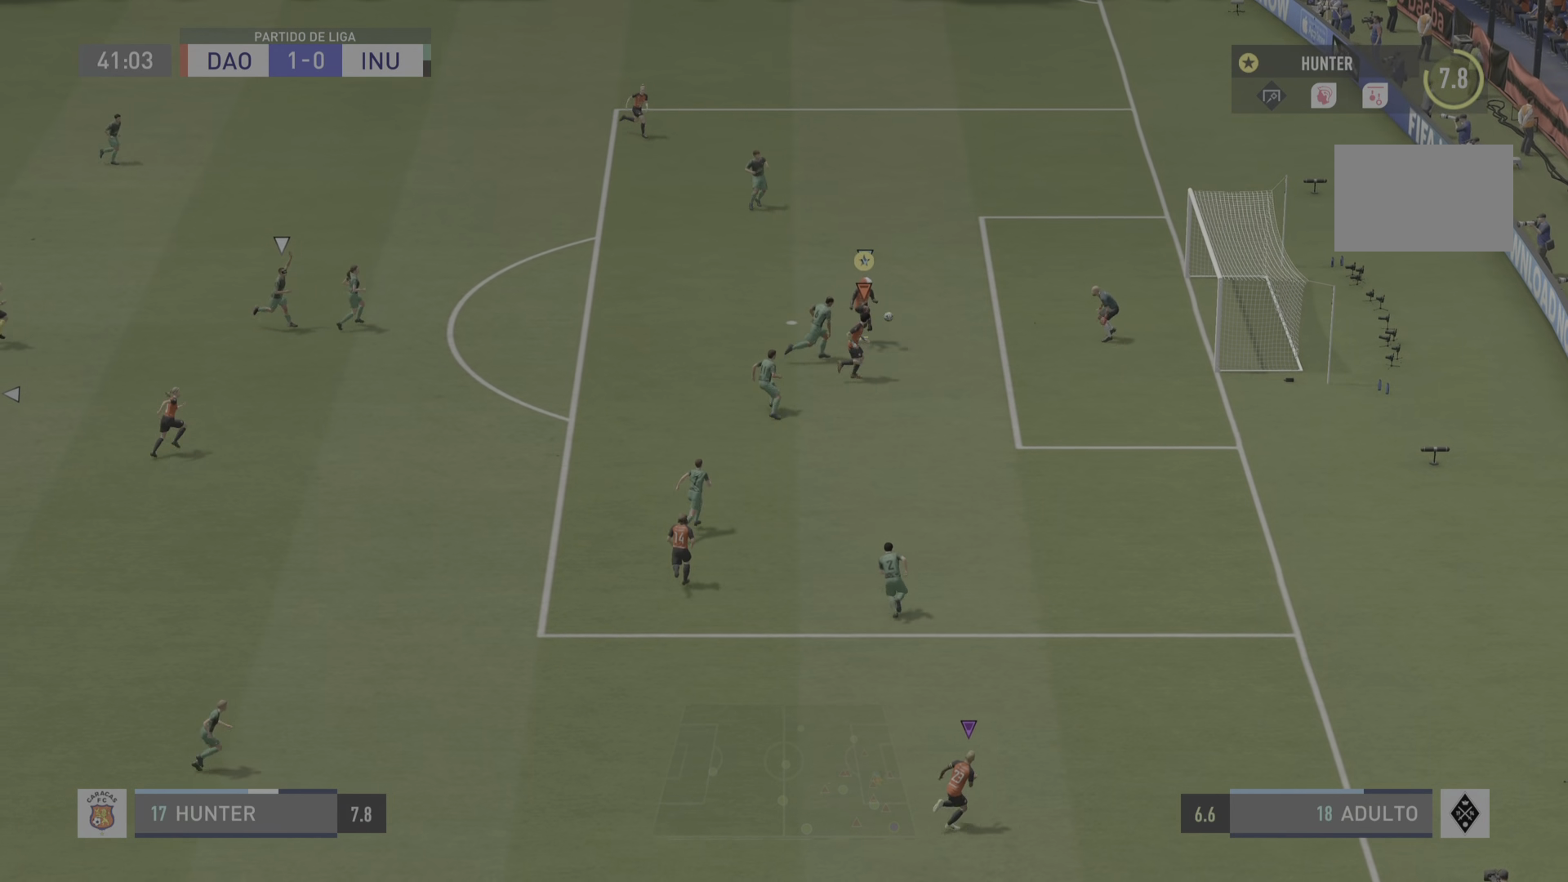
{"dt_ms": 501, "buttons": [], "left_stick": "right", "events": []}
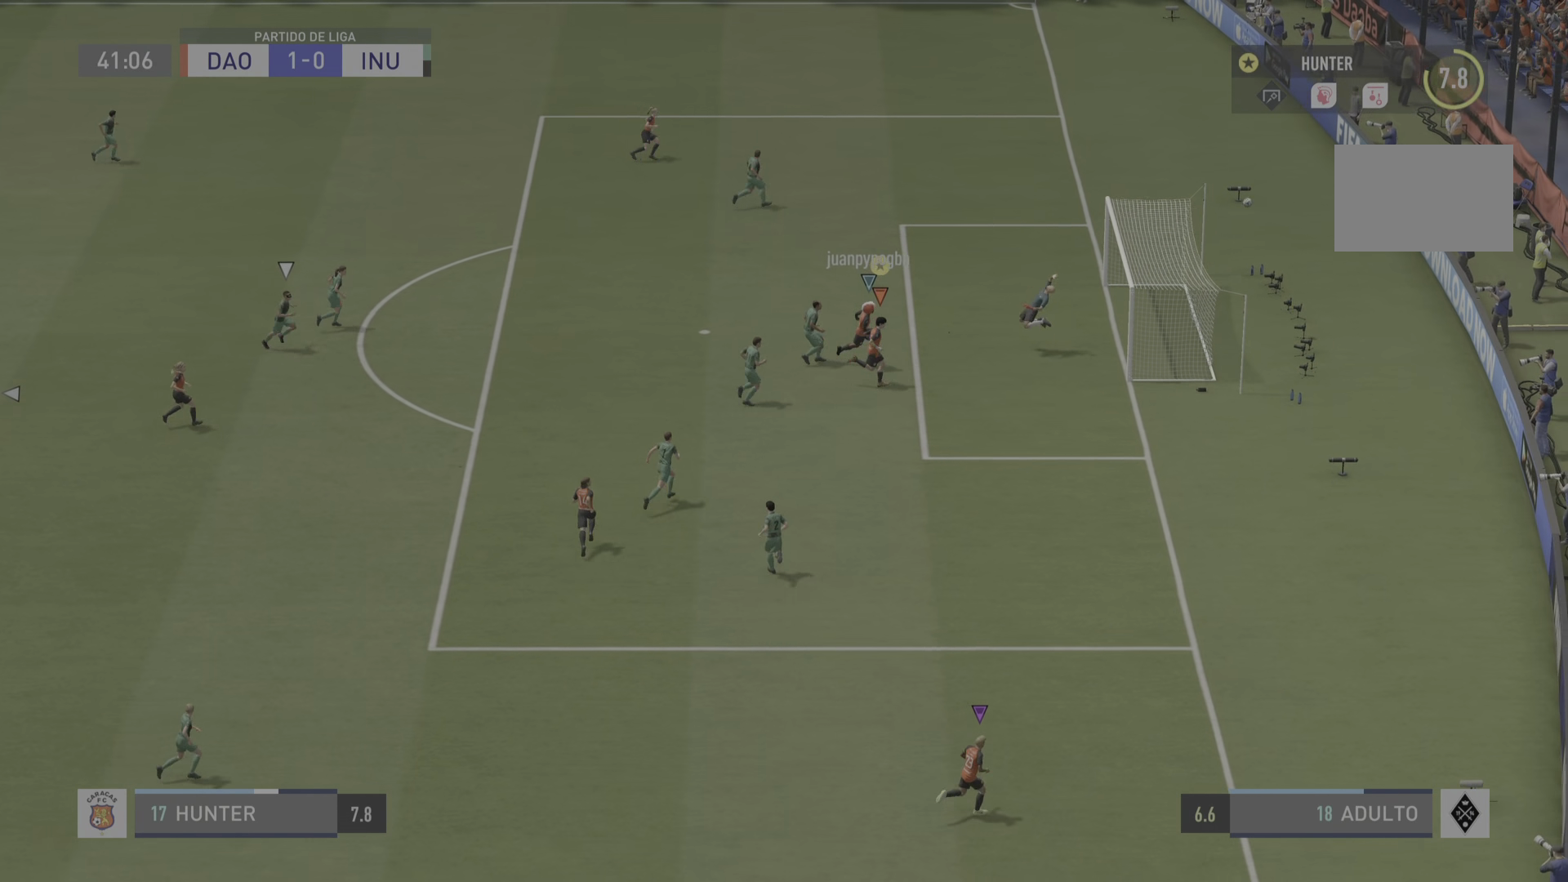
{"dt_ms": 500, "buttons": [], "left_stick": "center", "events": [[83, "left_stick", "down-right"], [283, "left_stick", "center"]]}
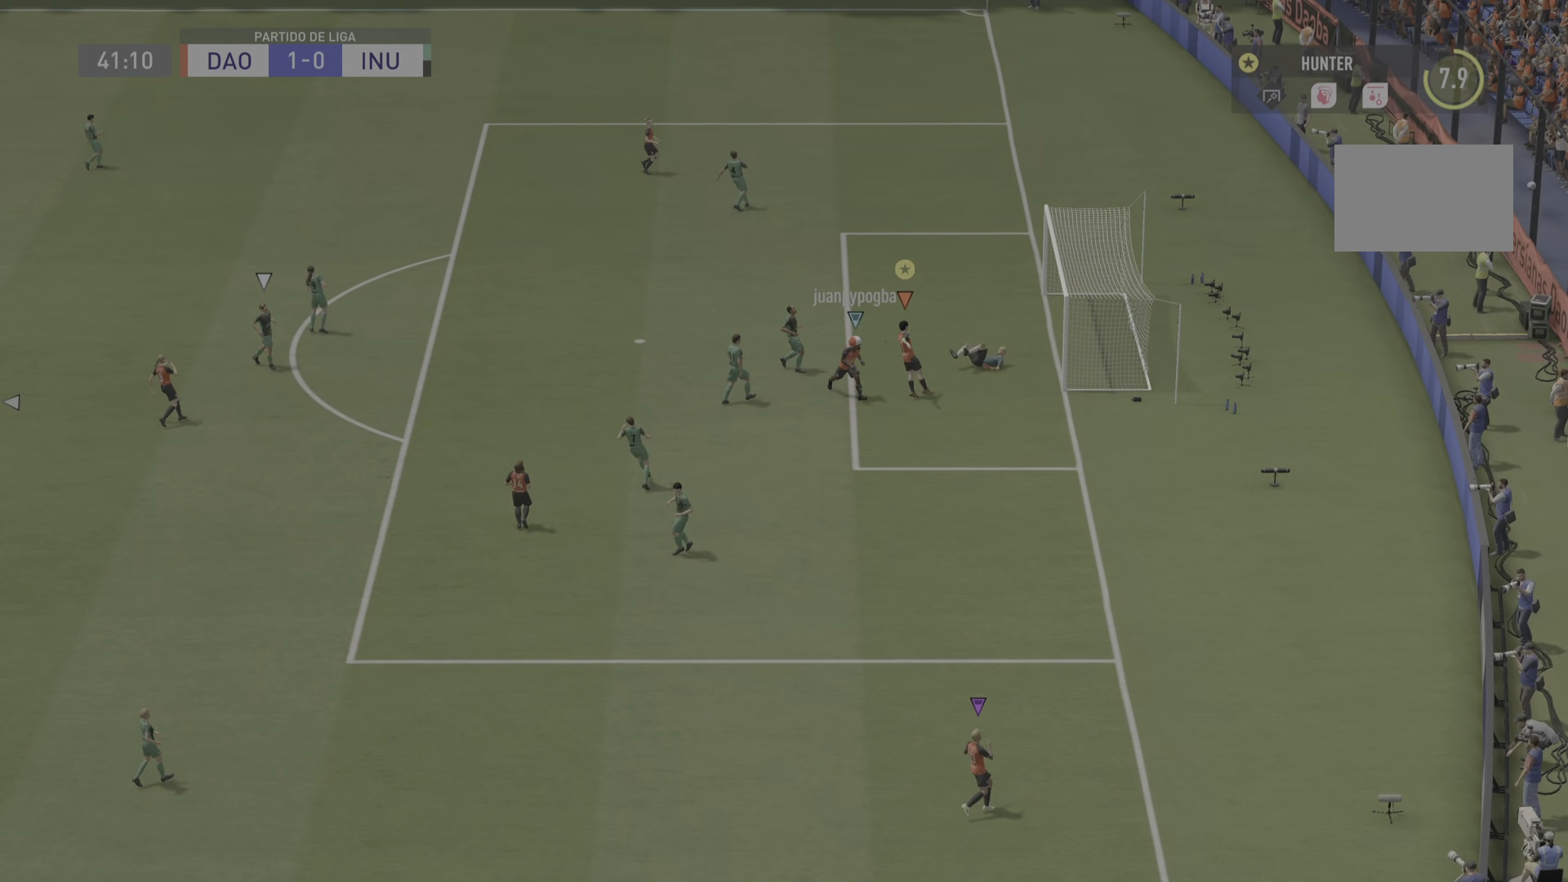
{"dt_ms": 501, "buttons": [], "left_stick": "center", "events": []}
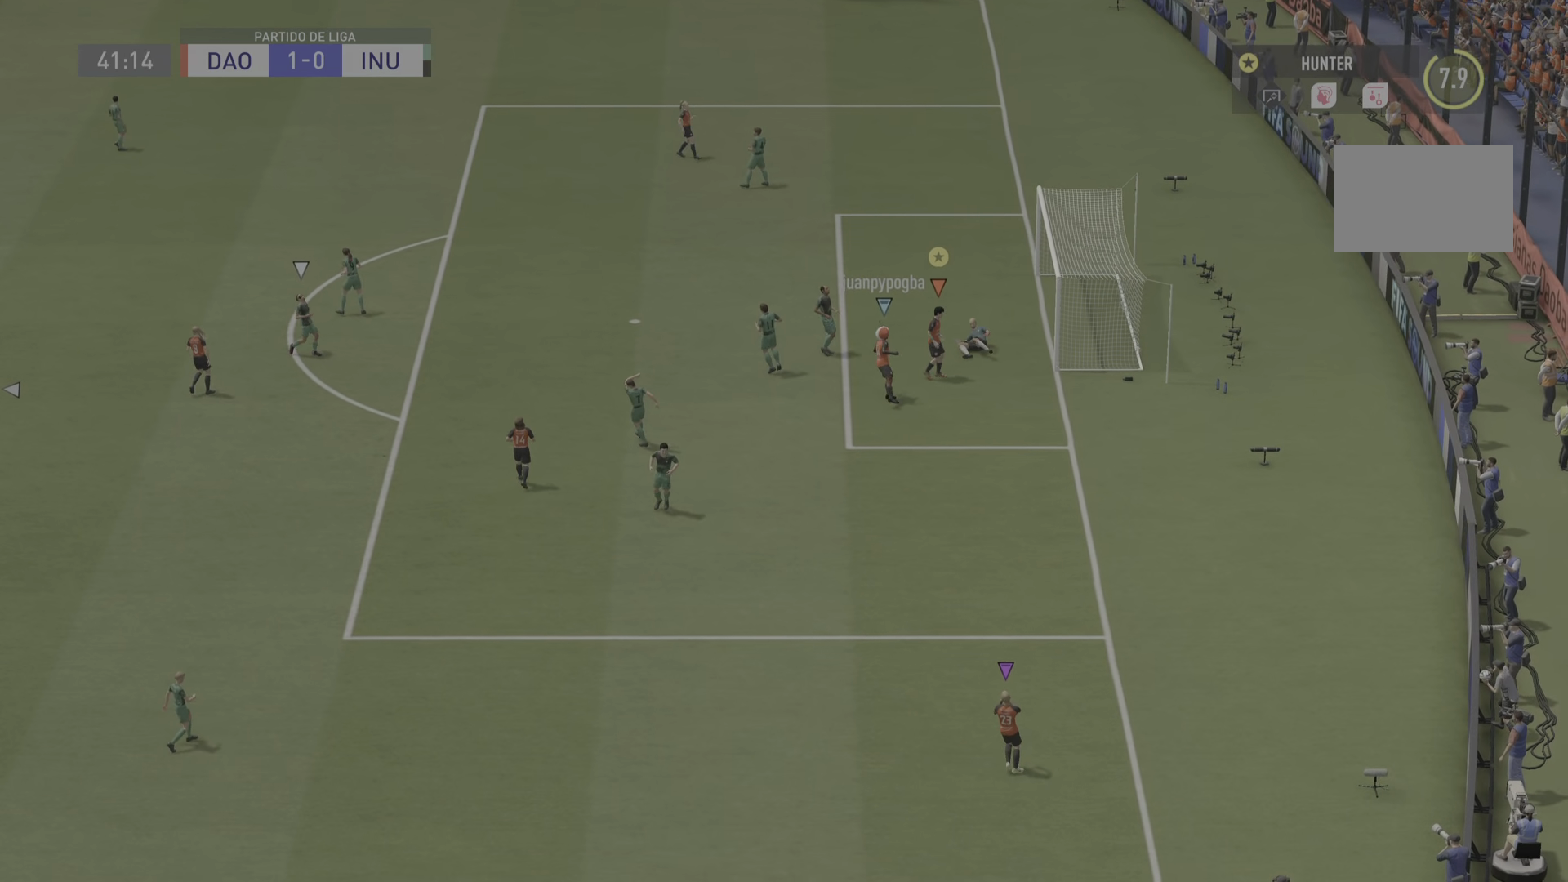
{"dt_ms": 500, "buttons": [], "left_stick": "center", "events": []}
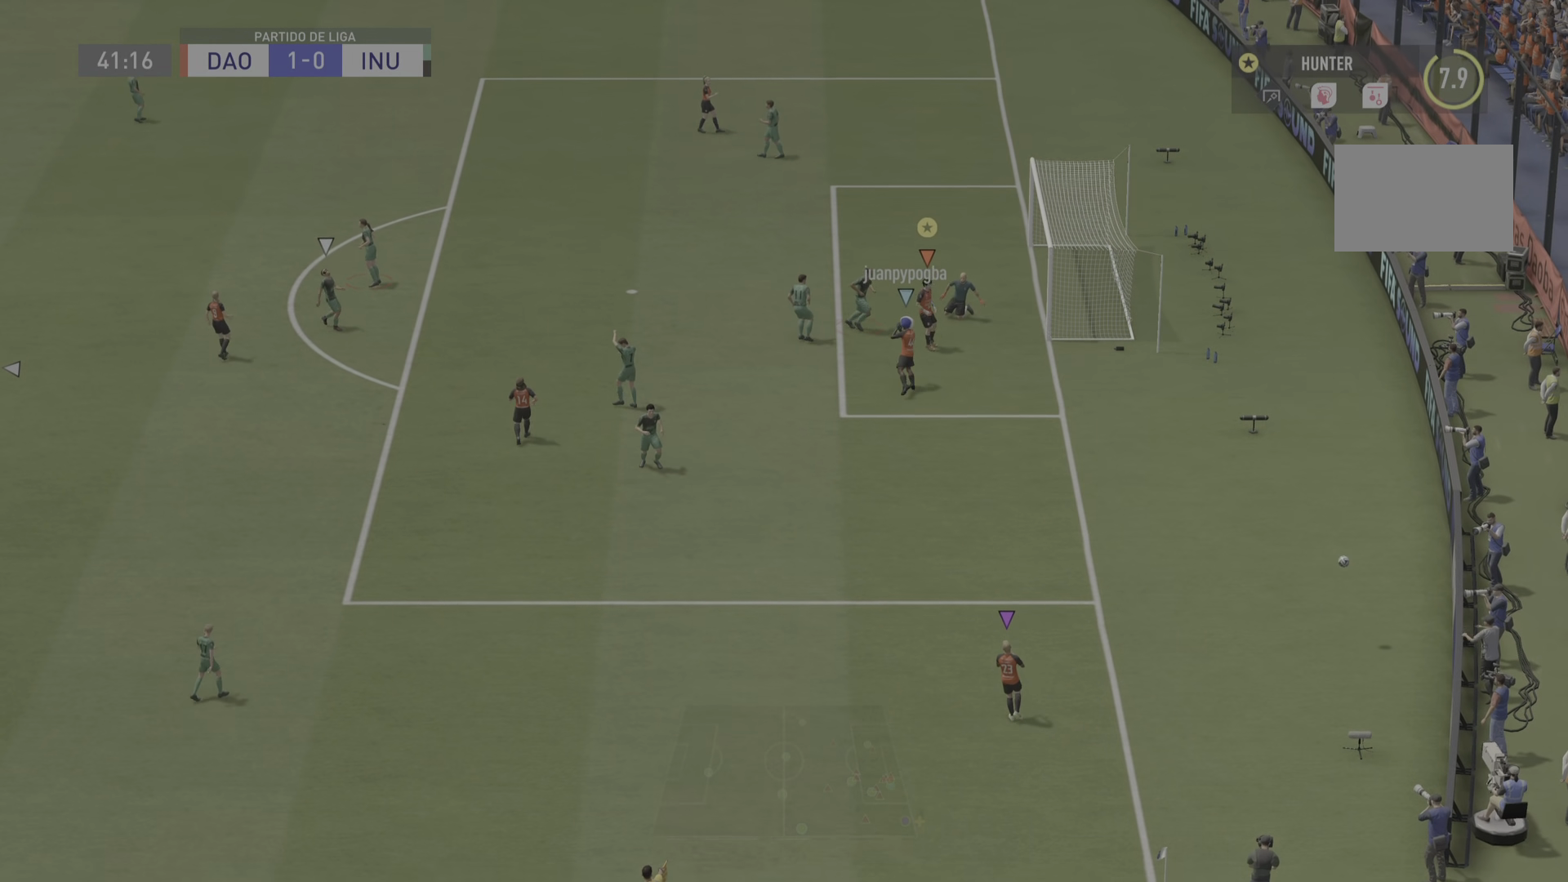
{"dt_ms": 501, "buttons": [], "left_stick": "center", "events": []}
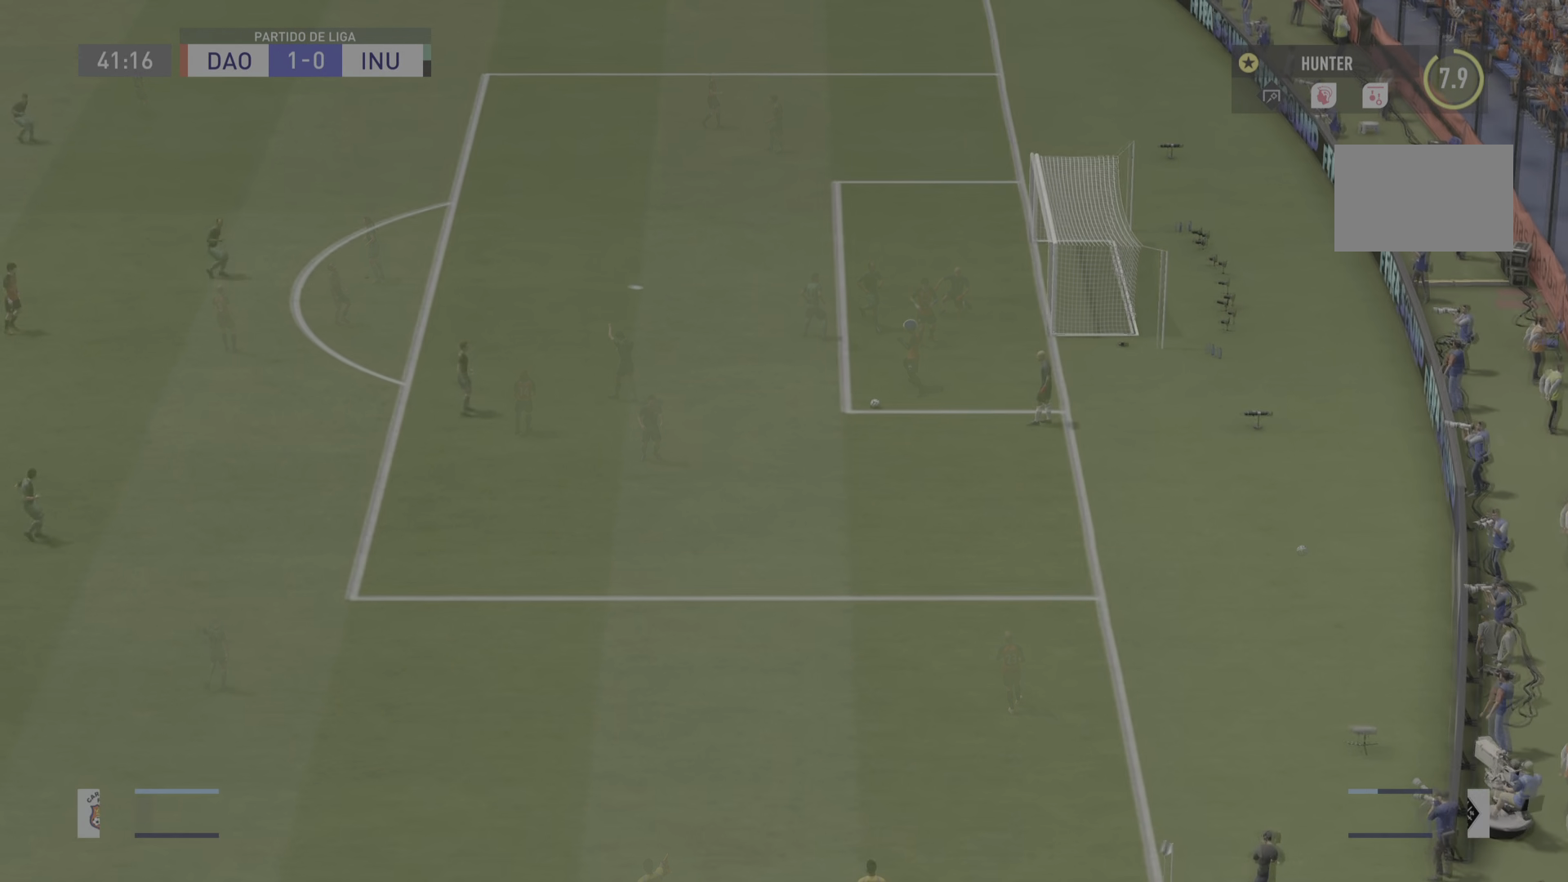
{"dt_ms": 500, "buttons": [], "left_stick": "center", "events": []}
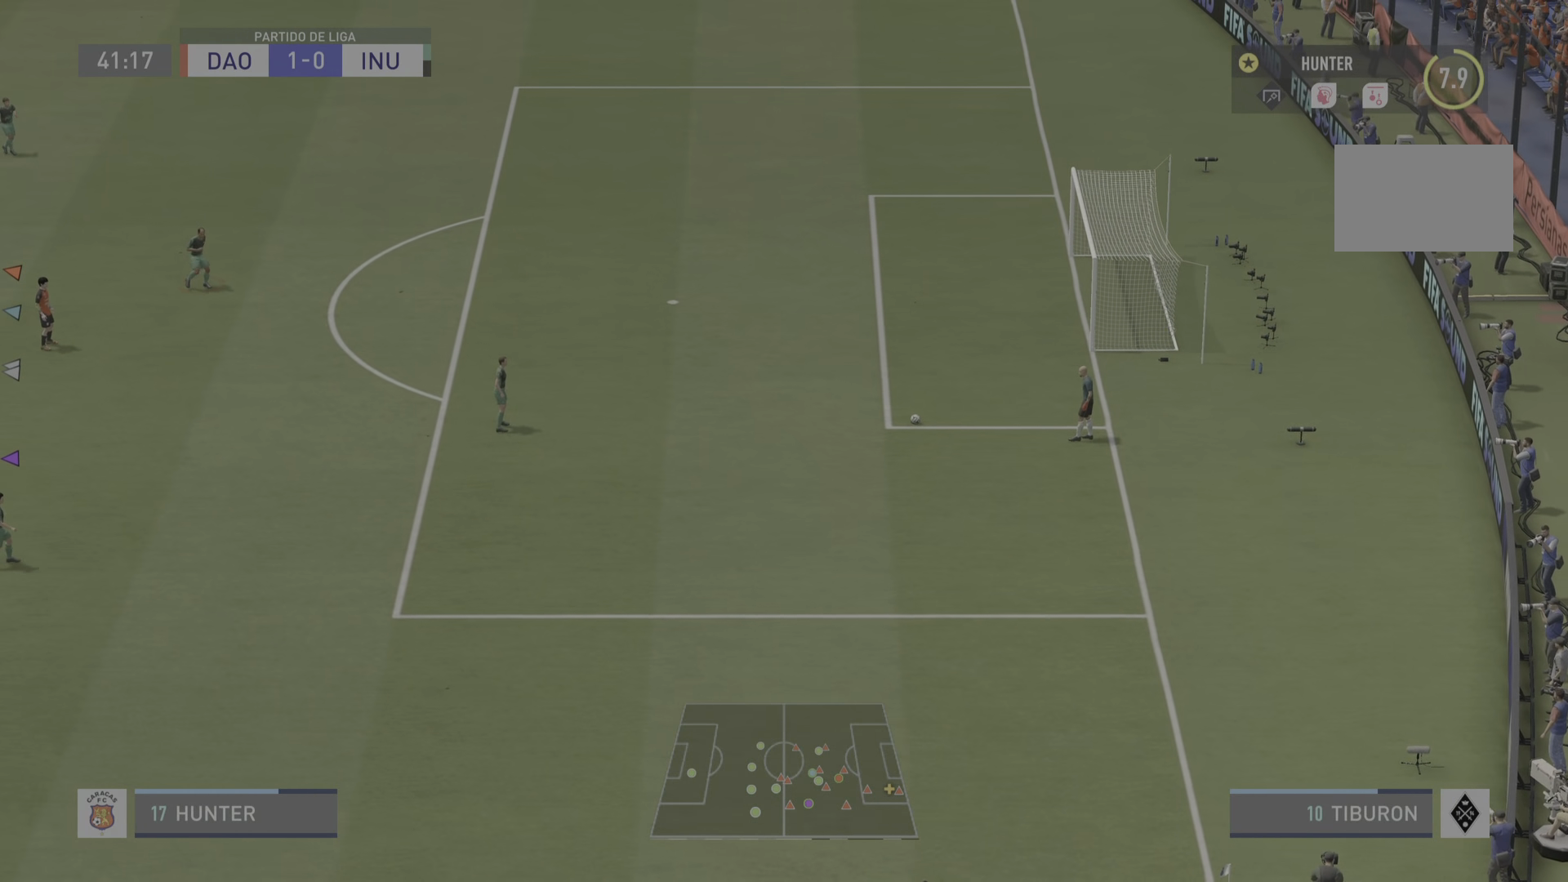
{"dt_ms": 501, "buttons": [], "left_stick": "center", "events": []}
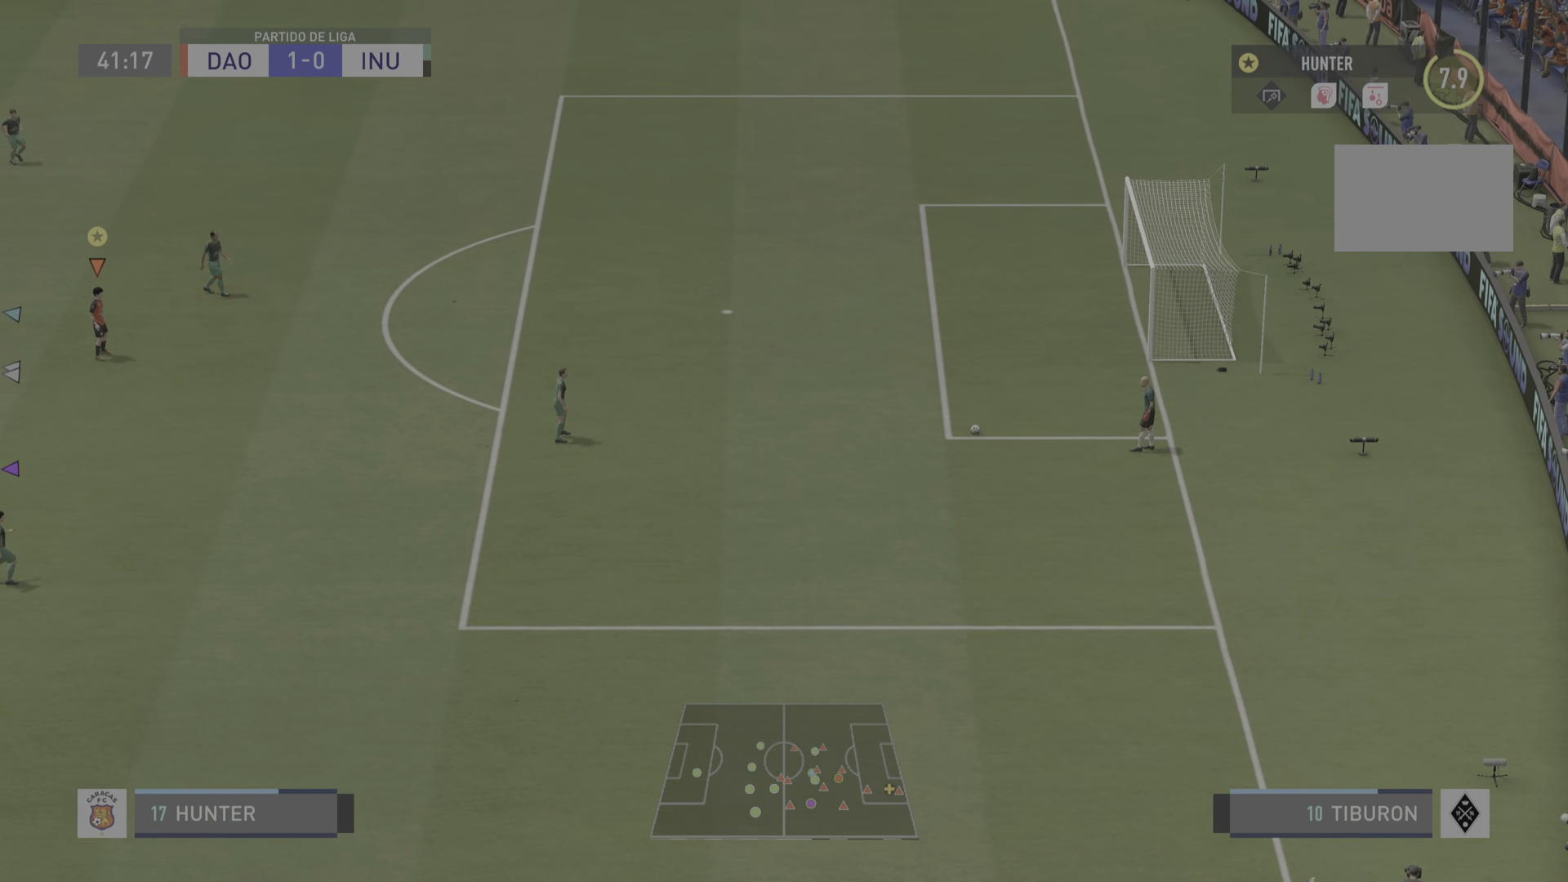
{"dt_ms": 500, "buttons": [], "left_stick": "center", "events": []}
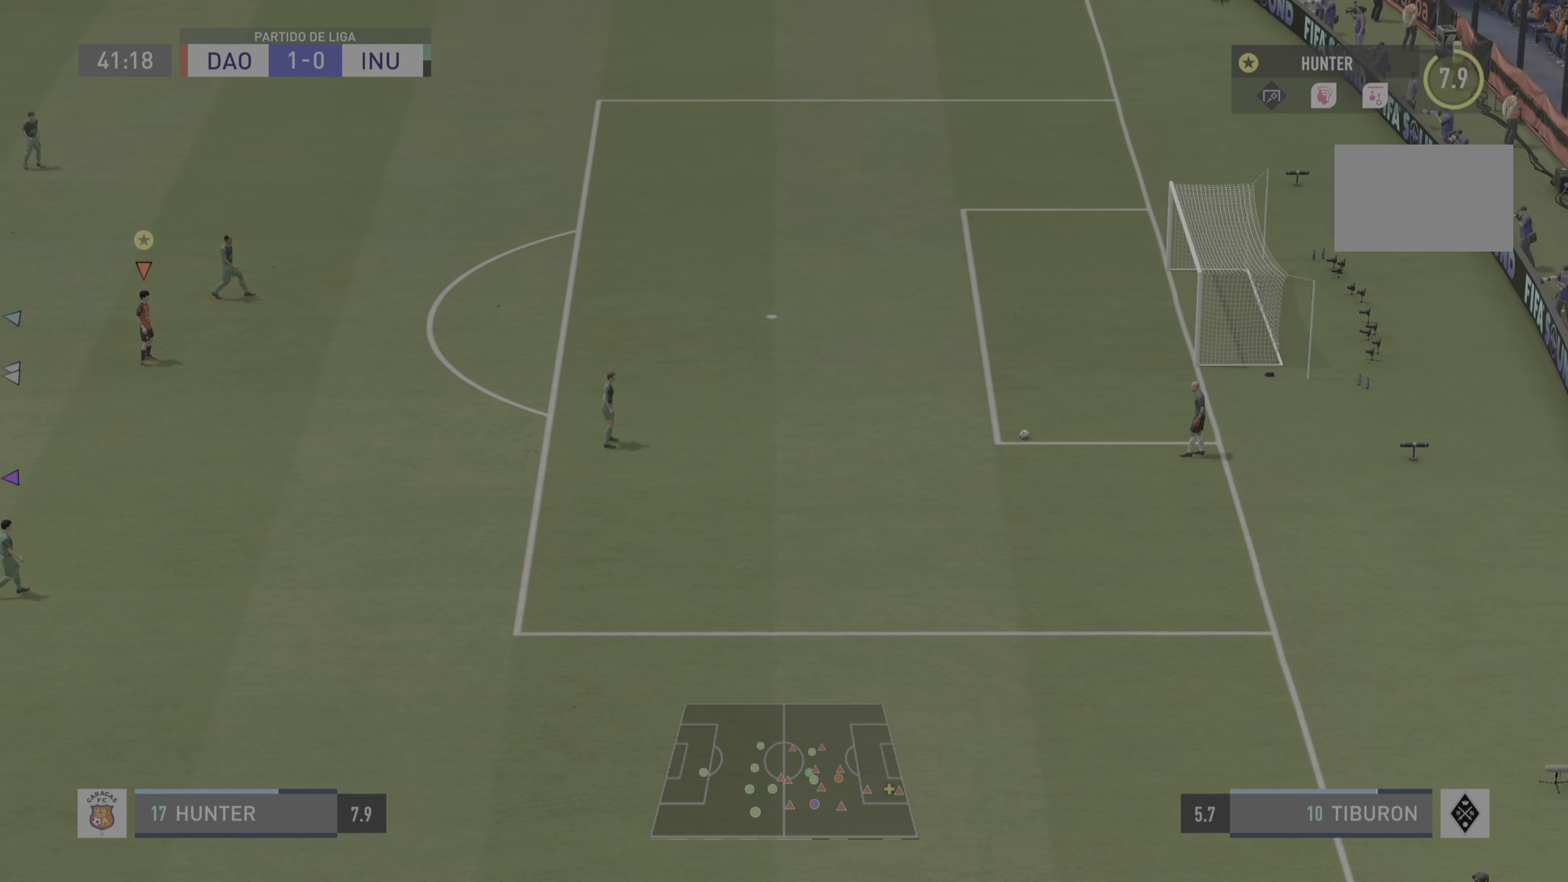
{"dt_ms": 501, "buttons": [], "left_stick": "center", "events": []}
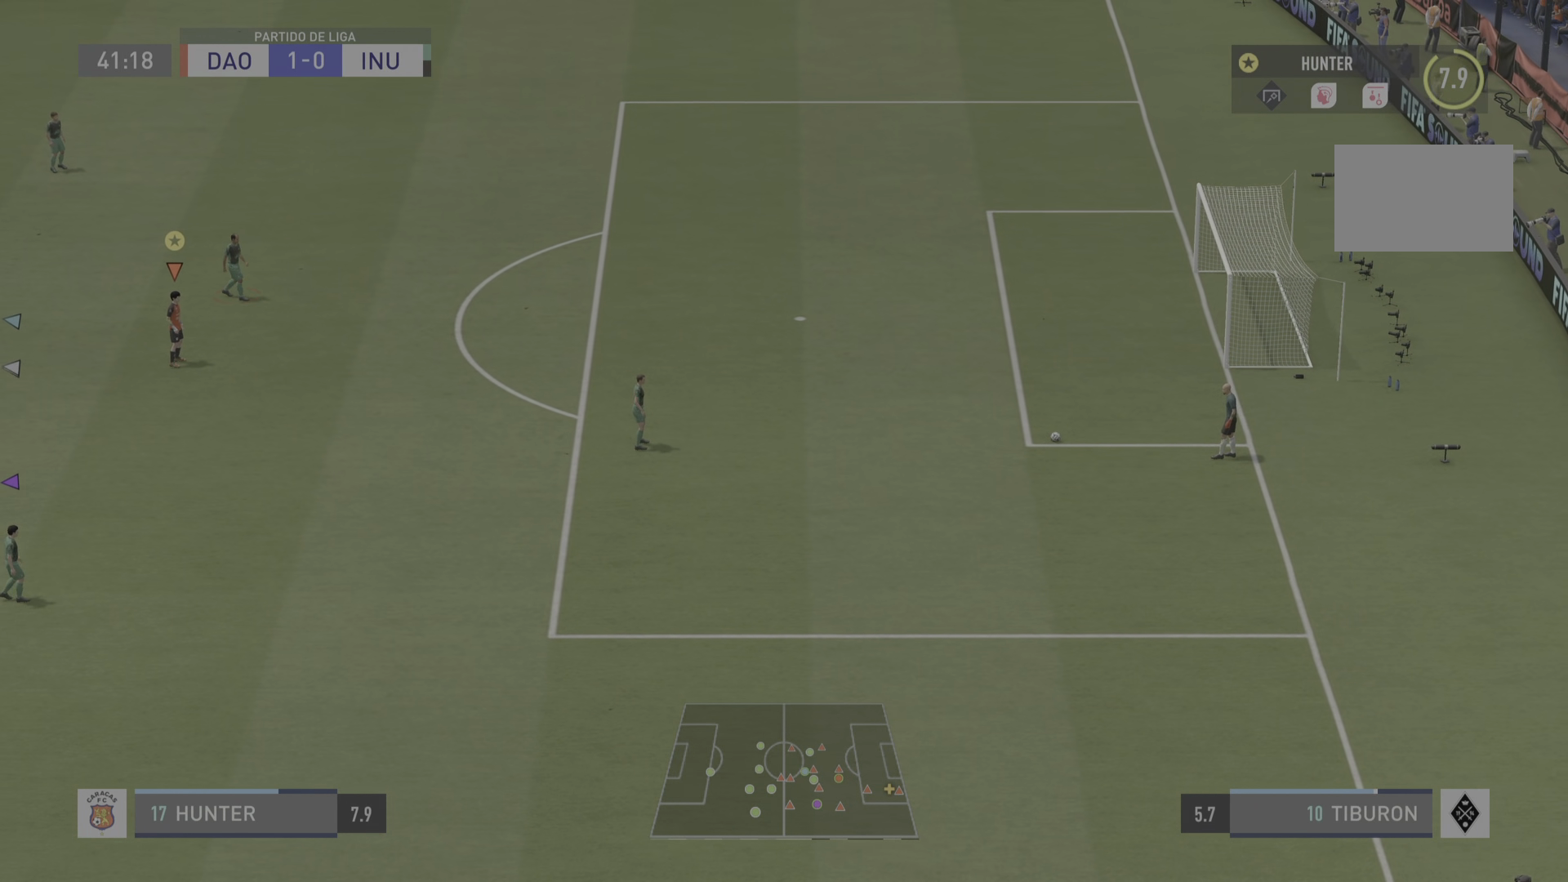
{"dt_ms": 500, "buttons": [], "left_stick": "center", "events": []}
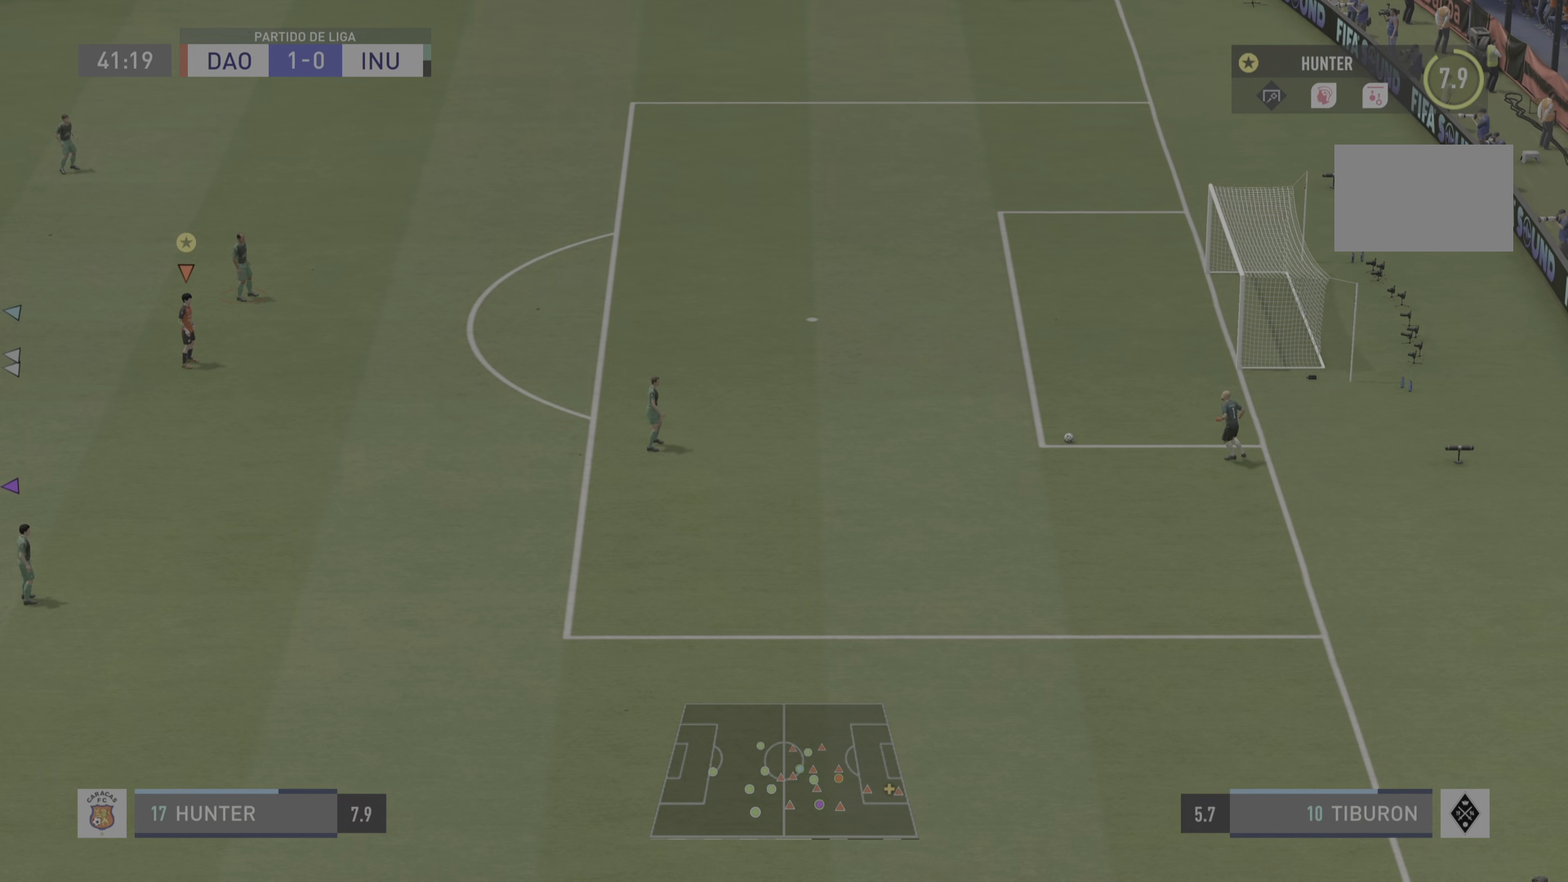
{"dt_ms": 501, "buttons": [], "left_stick": "down-right", "events": [[367, "left_stick", "down-right"]]}
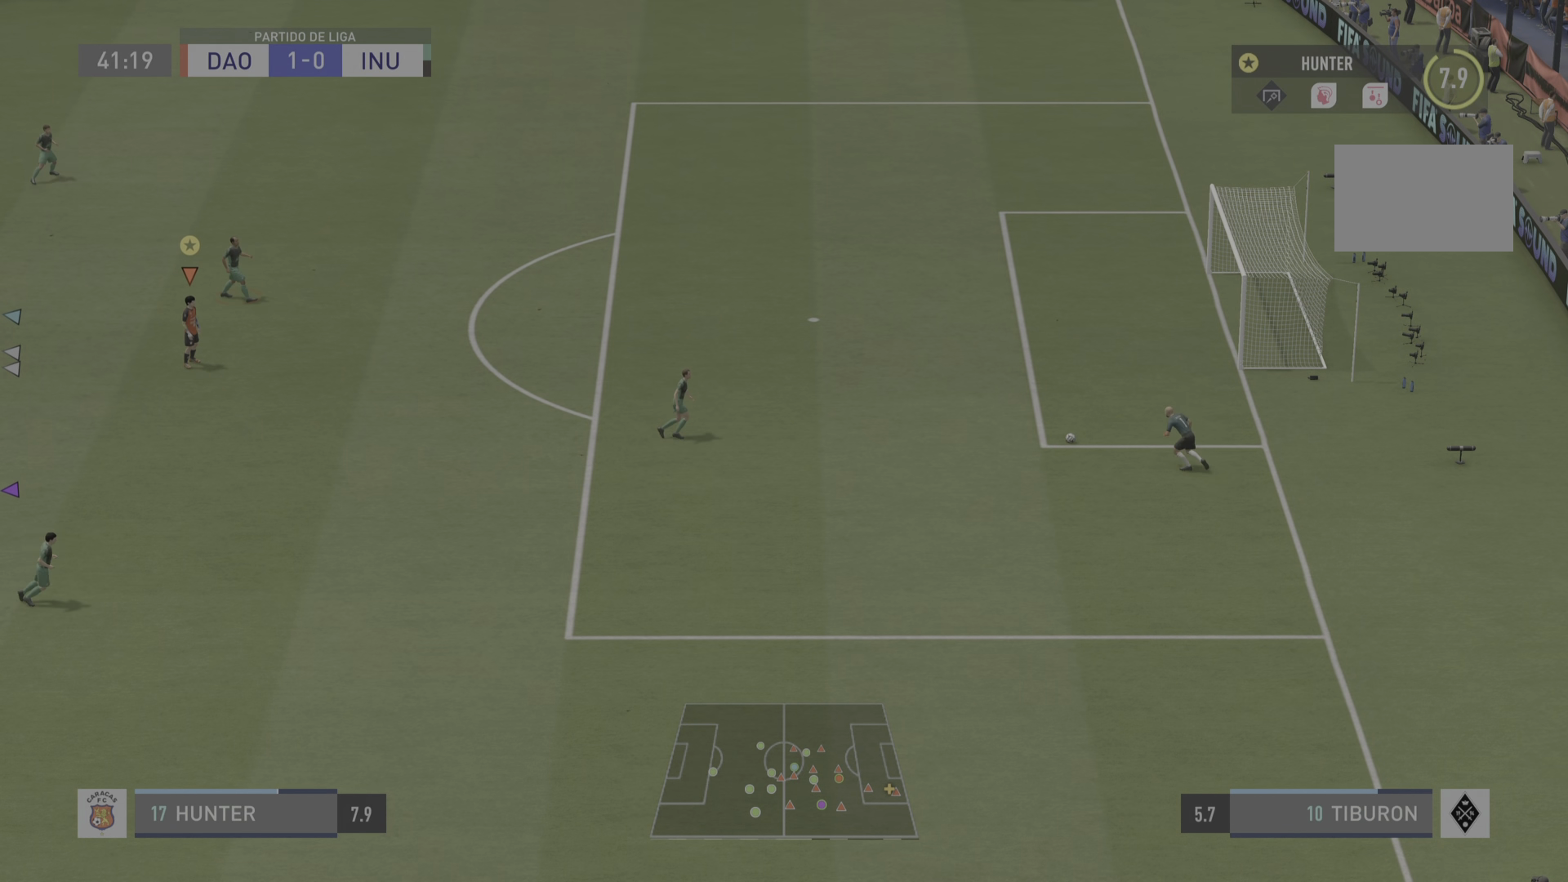
{"dt_ms": 484, "buttons": [], "left_stick": "right", "events": [[400, "left_stick", "right"]]}
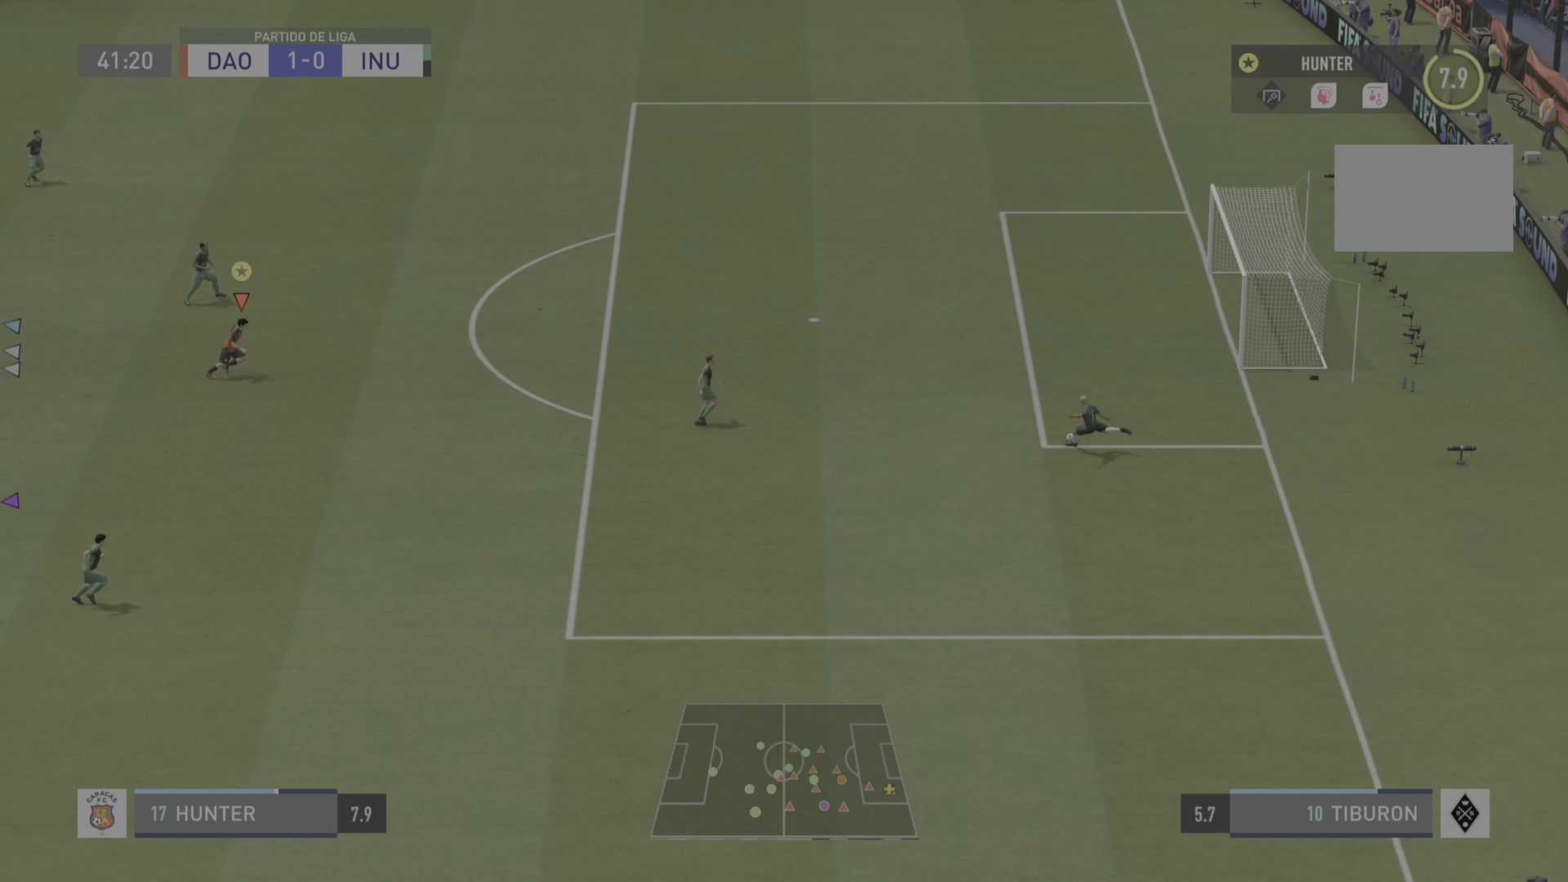
{"dt_ms": 500, "buttons": [], "left_stick": "left", "events": [[116, "left_stick", "up"], [217, "left_stick", "up-left"], [483, "left_stick", "left"]]}
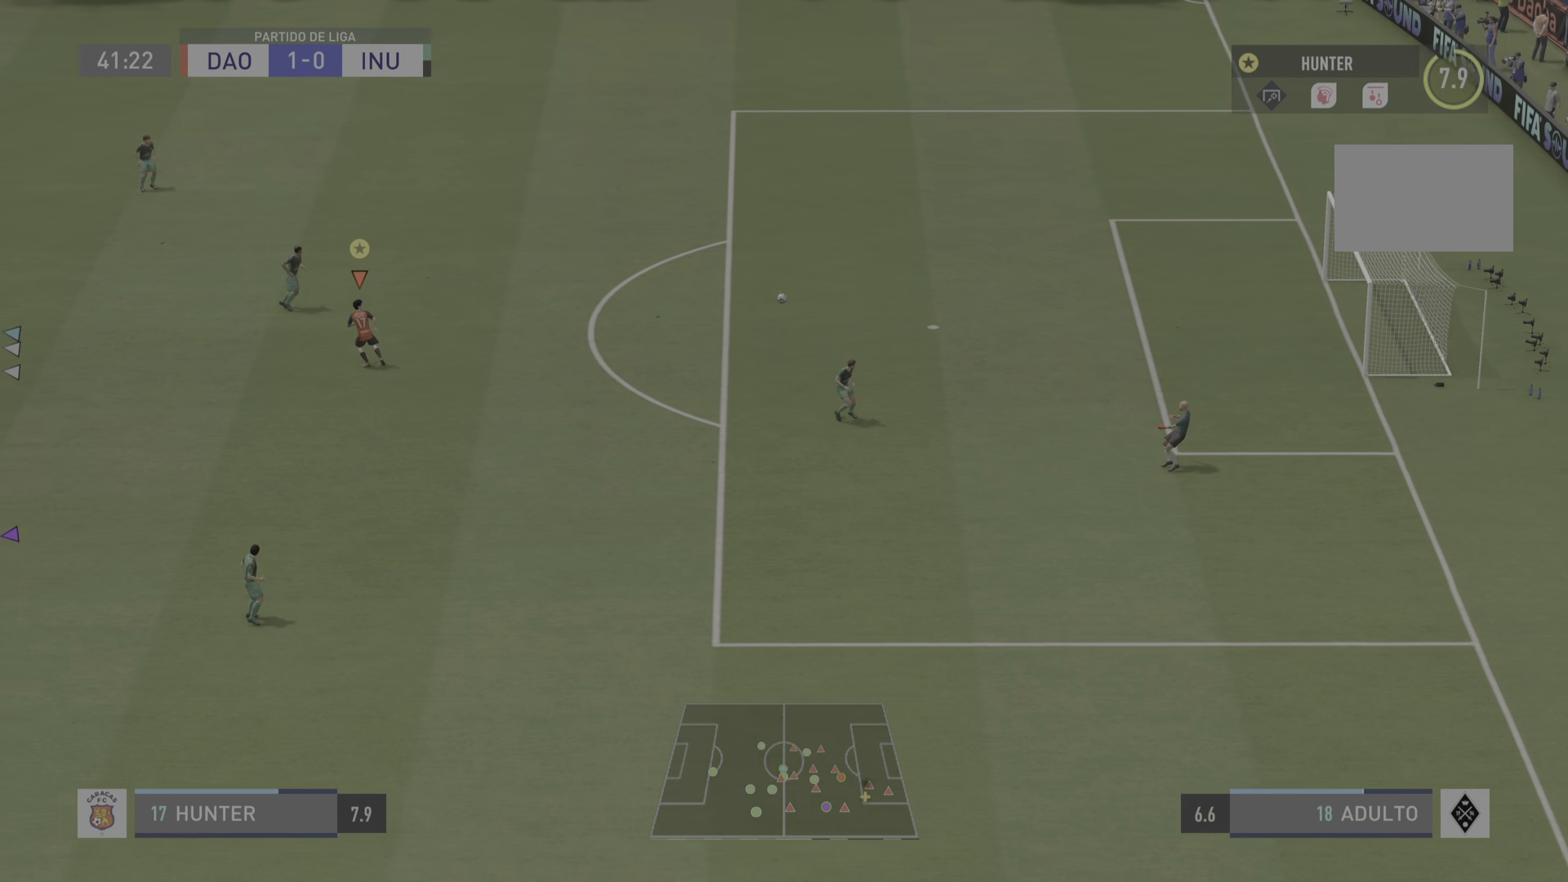
{"dt_ms": 501, "buttons": ["R2"], "left_stick": "left", "events": [[367, "R2", "down"]]}
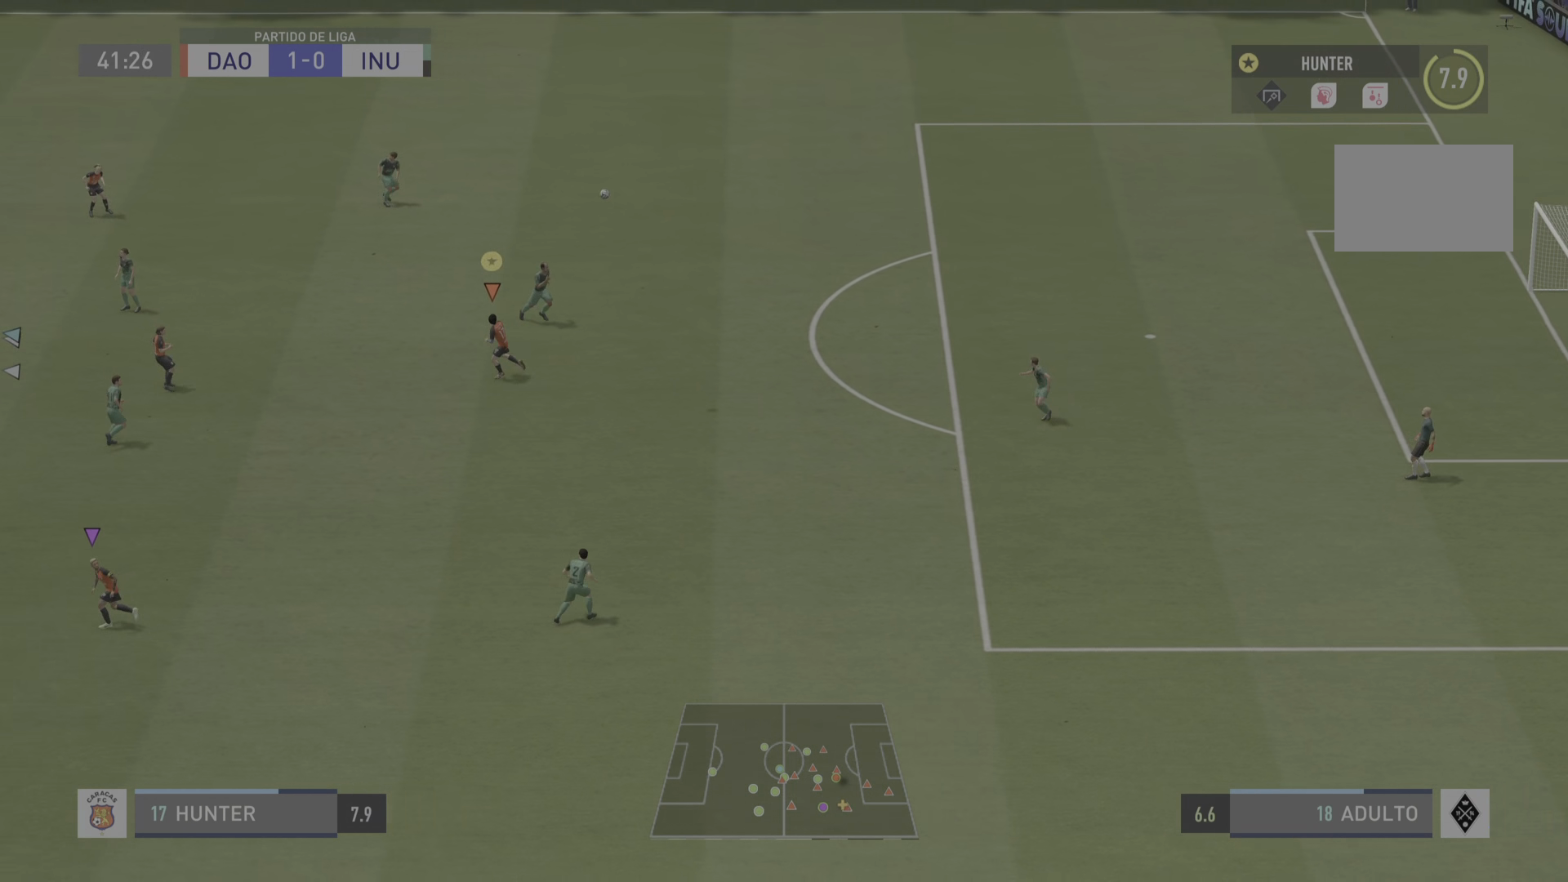
{"dt_ms": 500, "buttons": [], "left_stick": "left", "events": [[367, "R2", "up"]]}
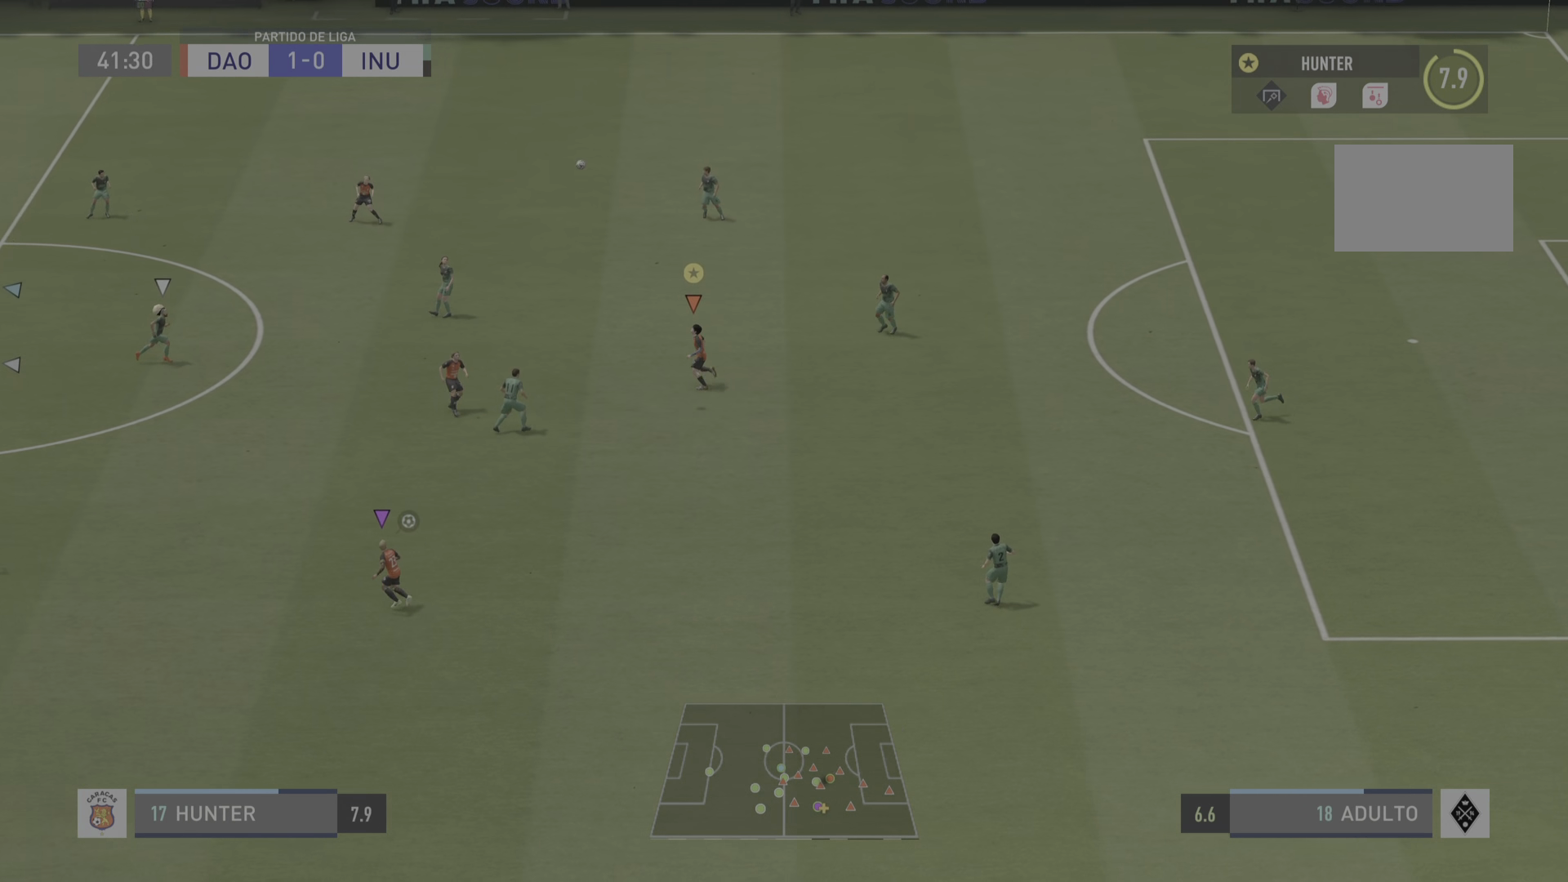
{"dt_ms": 501, "buttons": [], "left_stick": "up-left", "events": [[50, "left_stick", "center"], [350, "left_stick", "up-right"], [401, "left_stick", "up-left"]]}
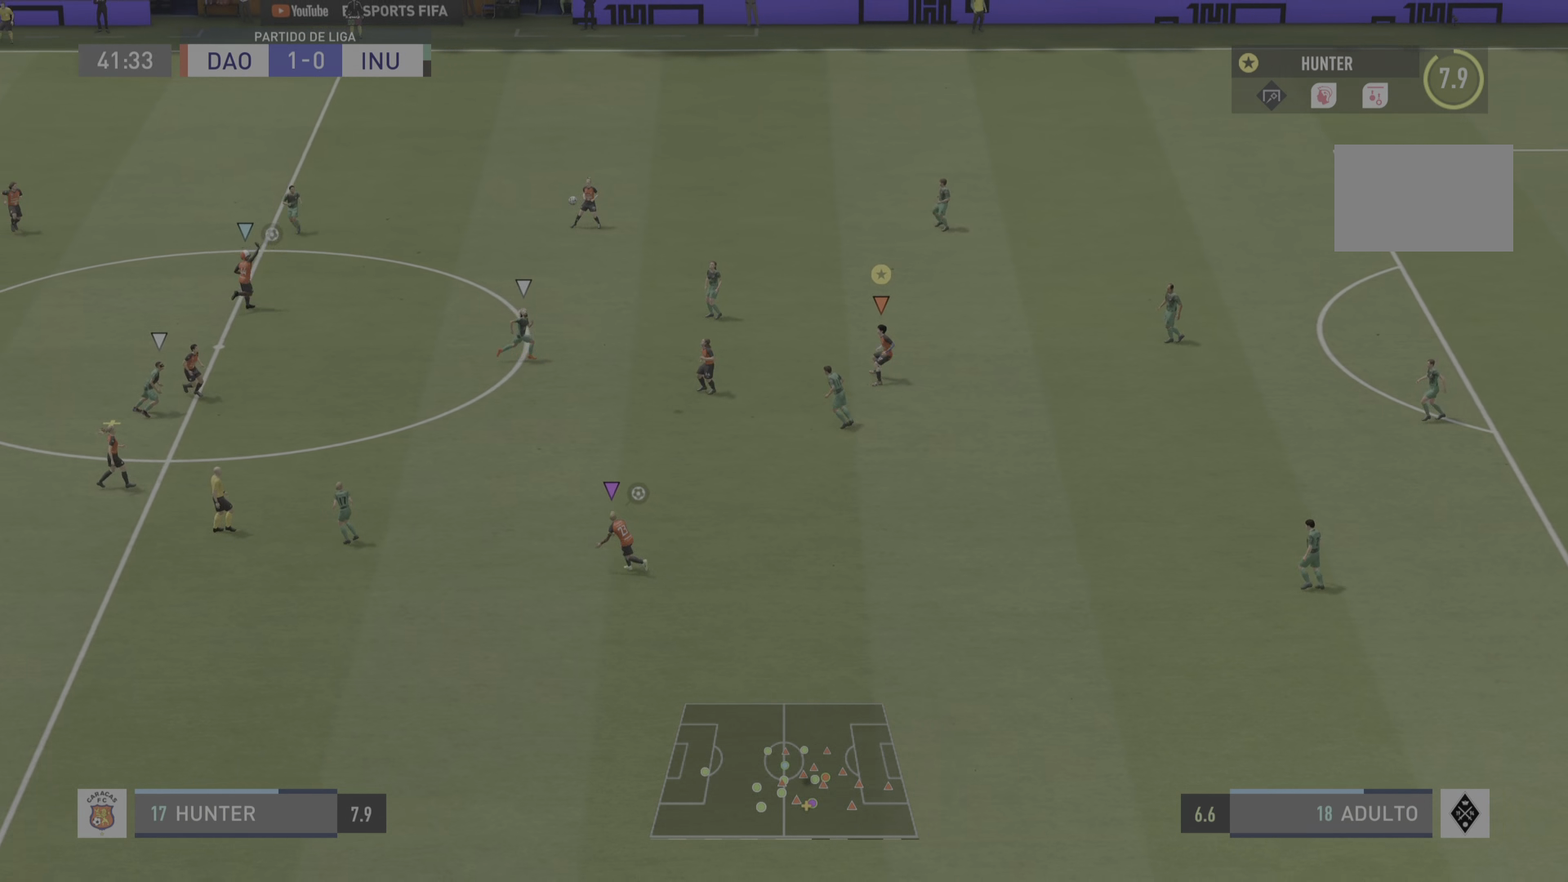
{"dt_ms": 500, "buttons": [], "left_stick": "left", "events": [[450, "left_stick", "left"]]}
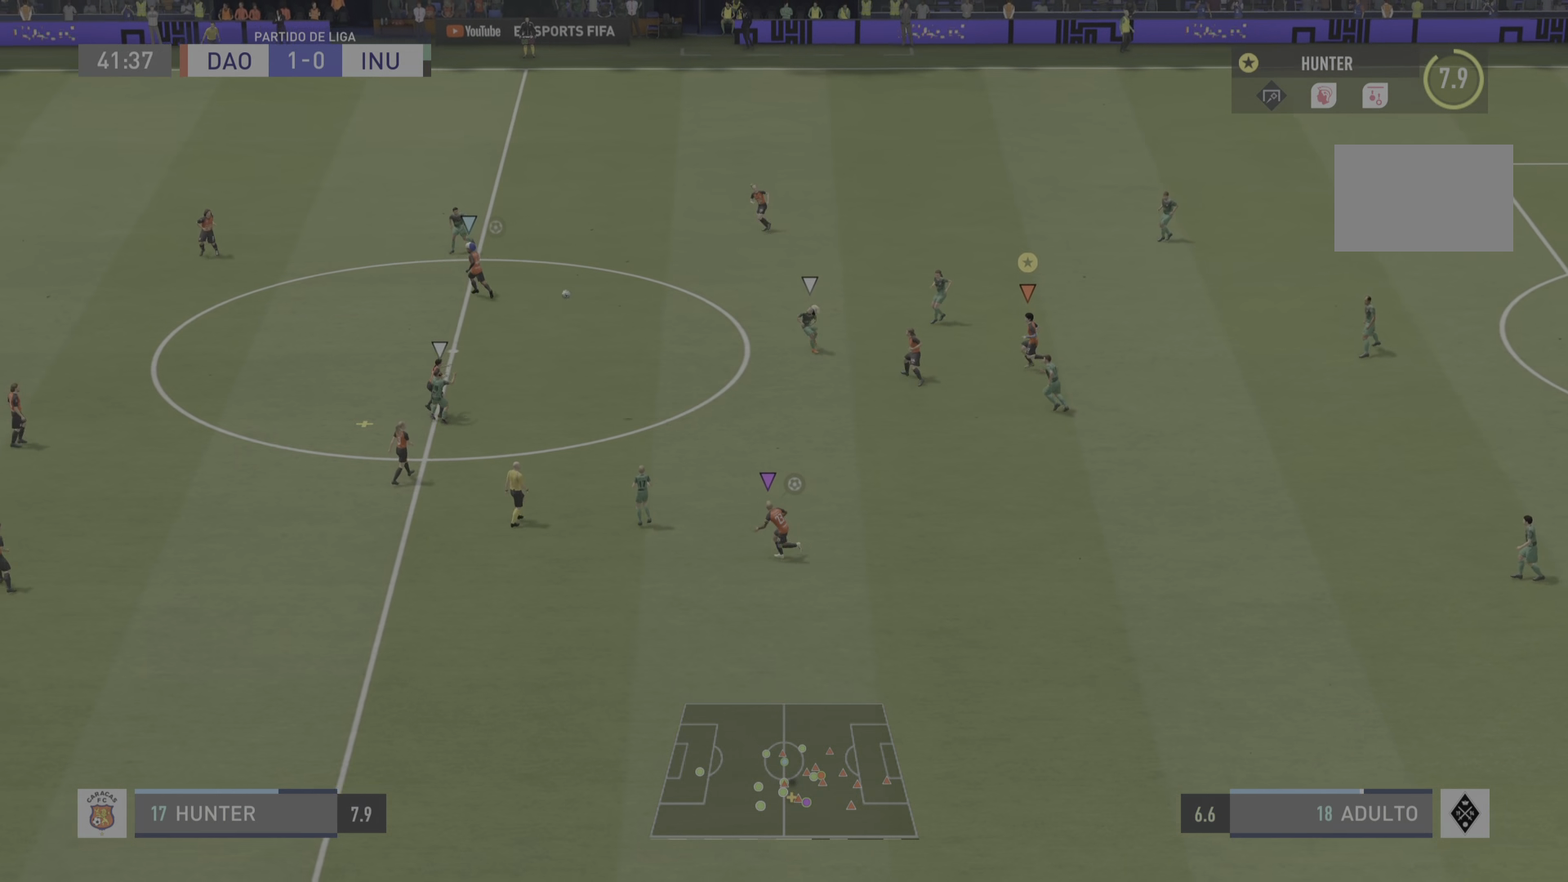
{"dt_ms": 501, "buttons": [], "left_stick": "down", "events": [[100, "left_stick", "down-left"], [200, "left_stick", "down"]]}
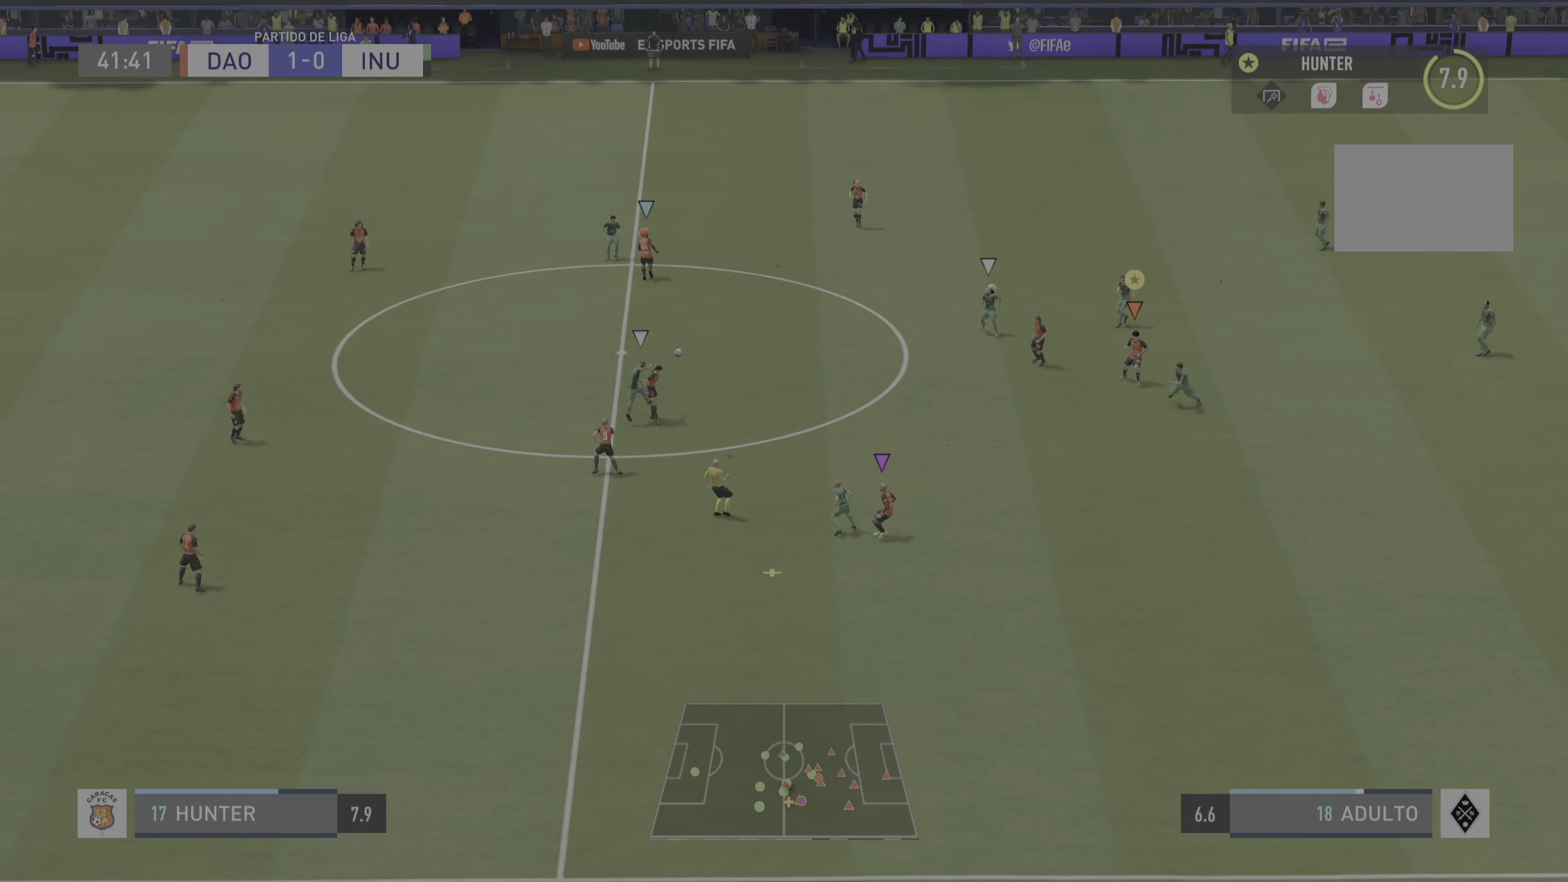
{"dt_ms": 500, "buttons": [], "left_stick": "down-right", "events": [[100, "left_stick", "down-right"]]}
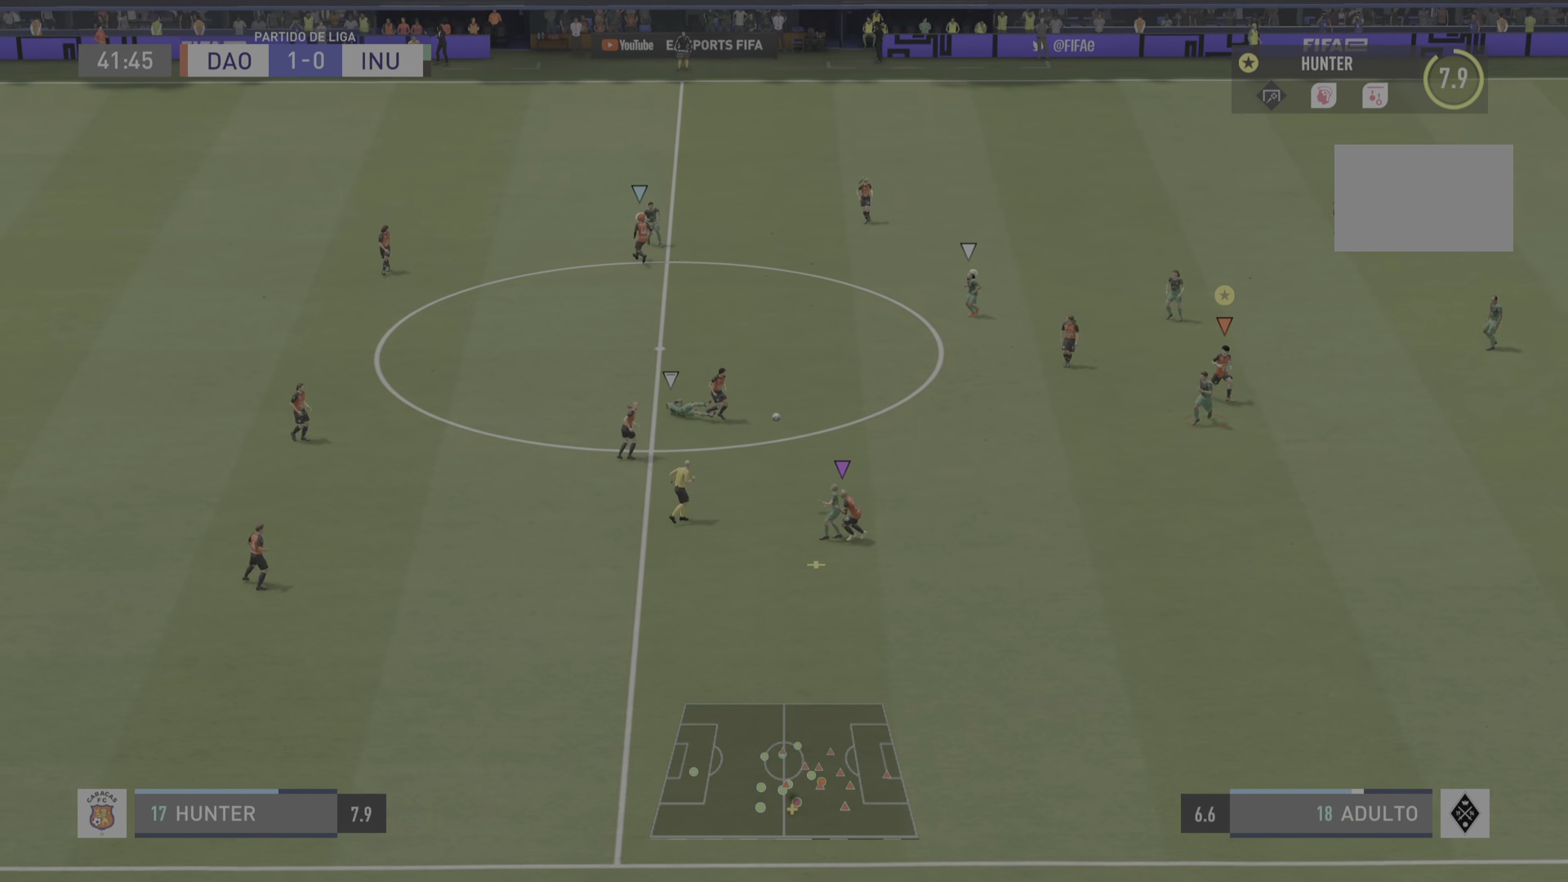
{"dt_ms": 501, "buttons": [], "left_stick": "down", "events": [[217, "left_stick", "down"]]}
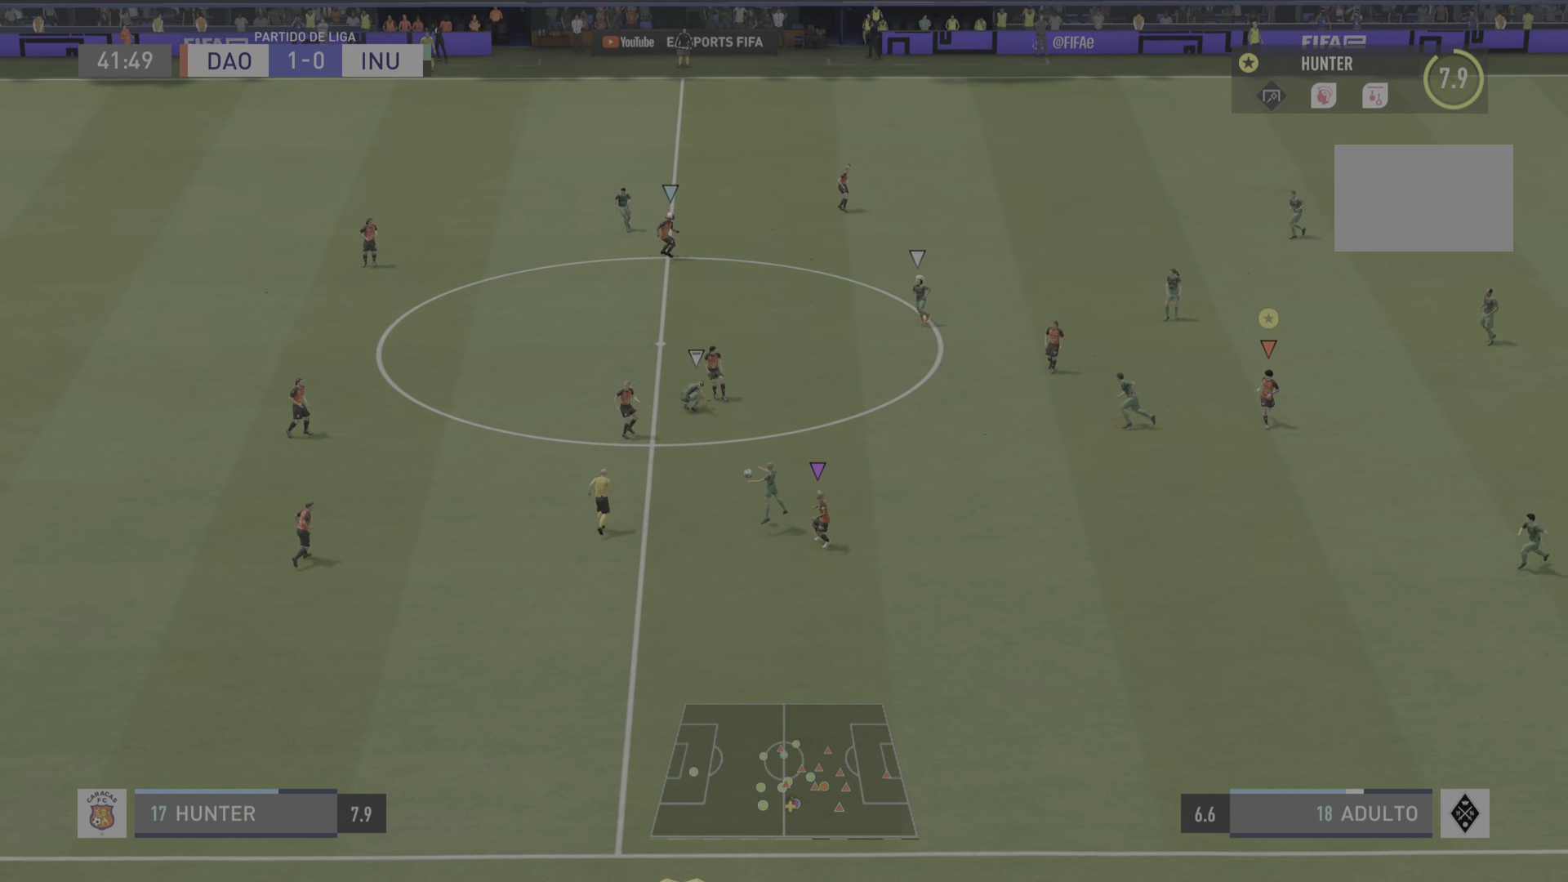
{"dt_ms": 500, "buttons": ["L1"], "left_stick": "down-left", "events": [[117, "left_stick", "down-left"], [350, "L1", "down"]]}
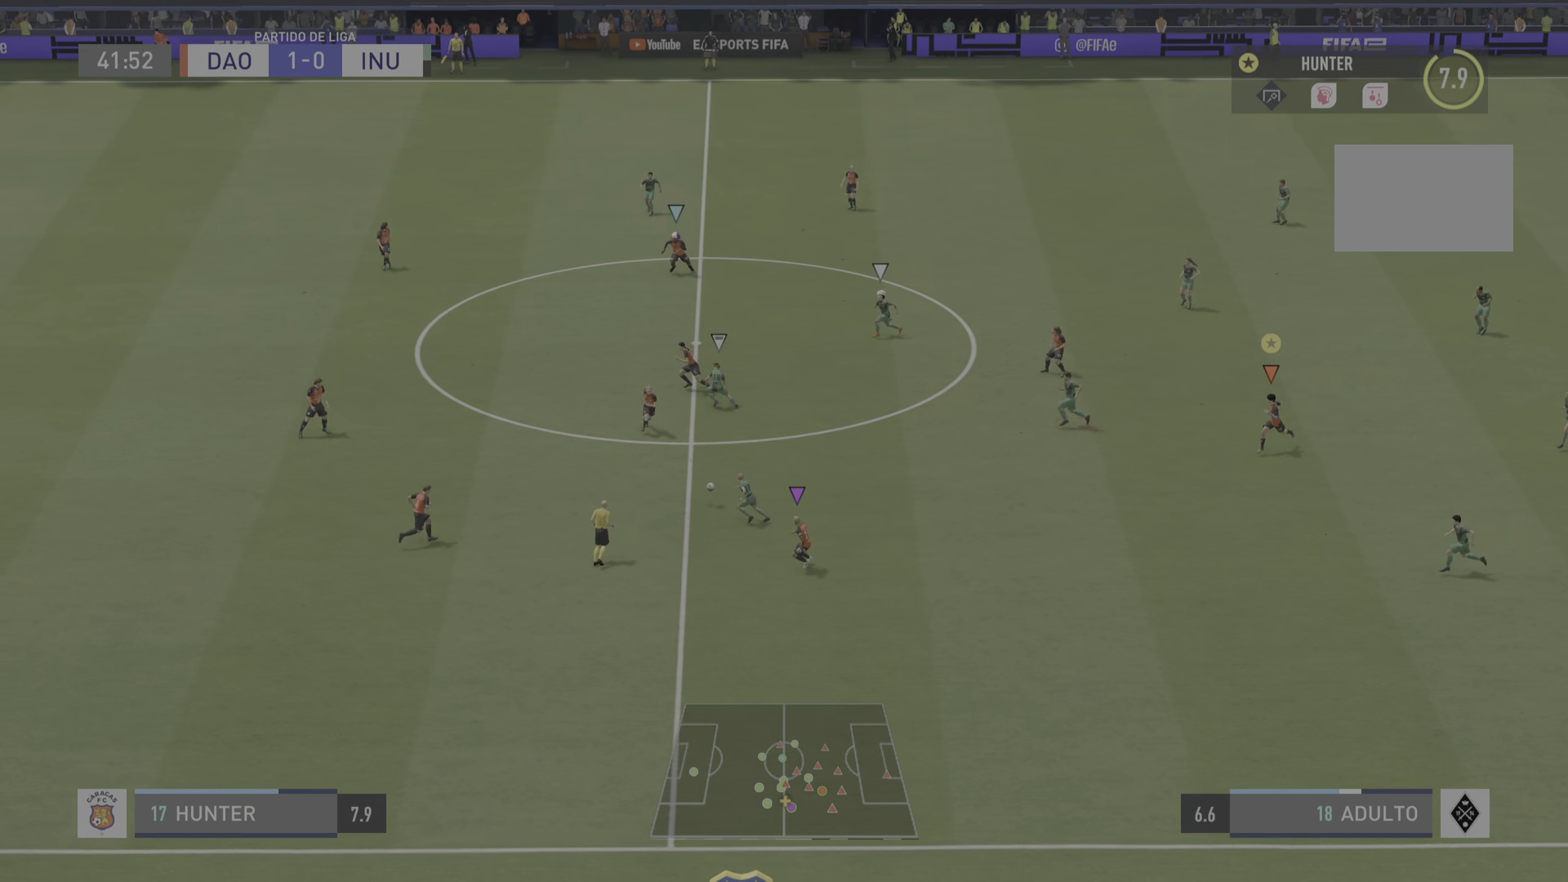
{"dt_ms": 501, "buttons": [], "left_stick": "center", "events": [[151, "left_stick", "left"], [367, "left_stick", "center"], [417, "L1", "up"]]}
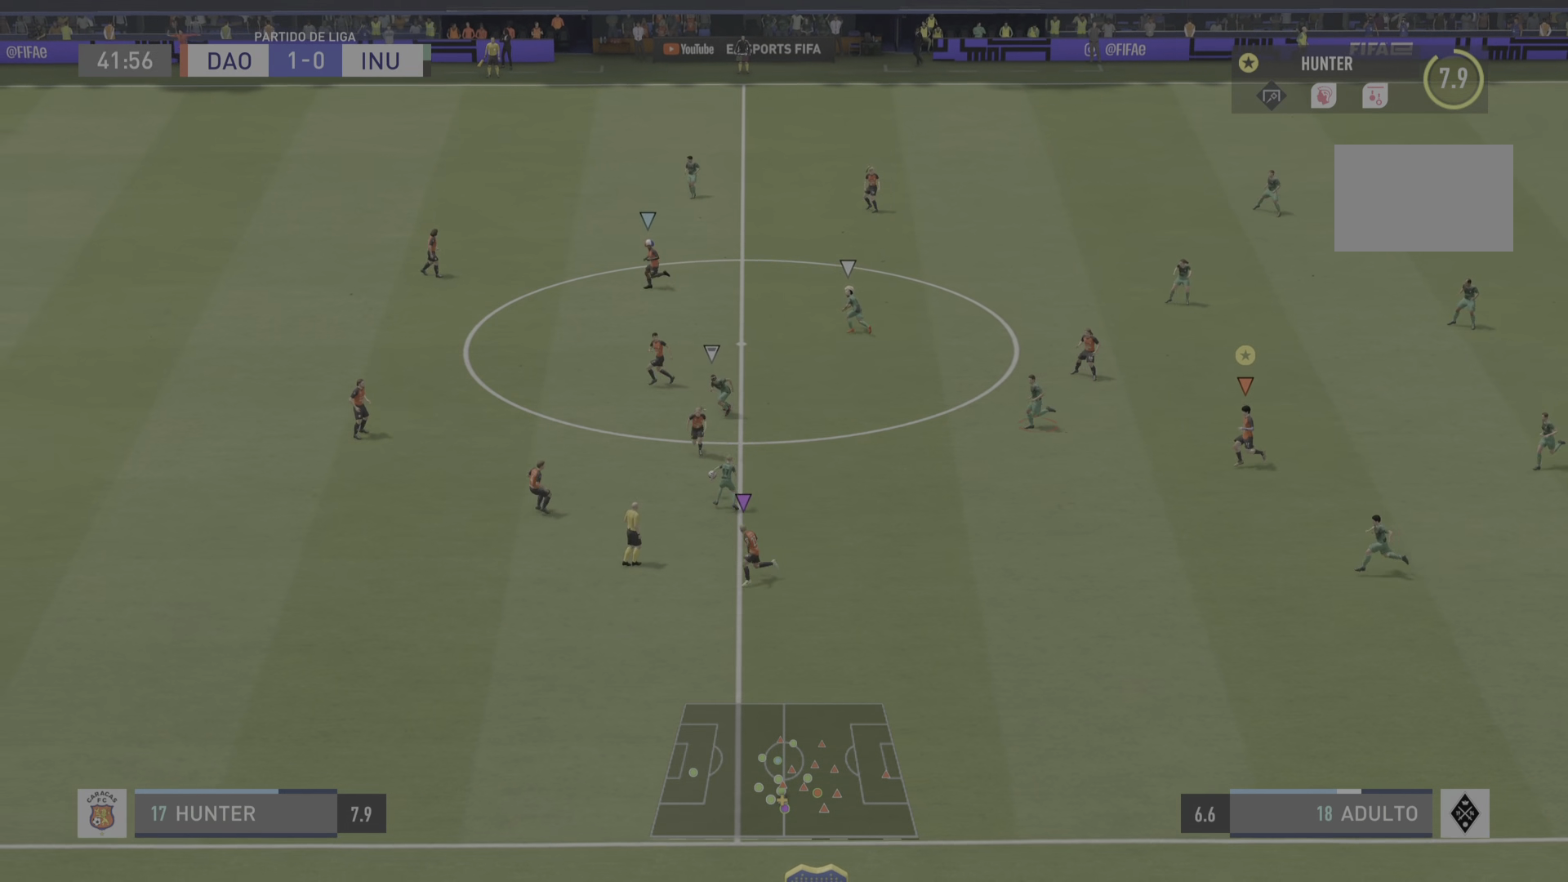
{"dt_ms": 500, "buttons": ["L1"], "left_stick": "center", "events": [[117, "L1", "down"]]}
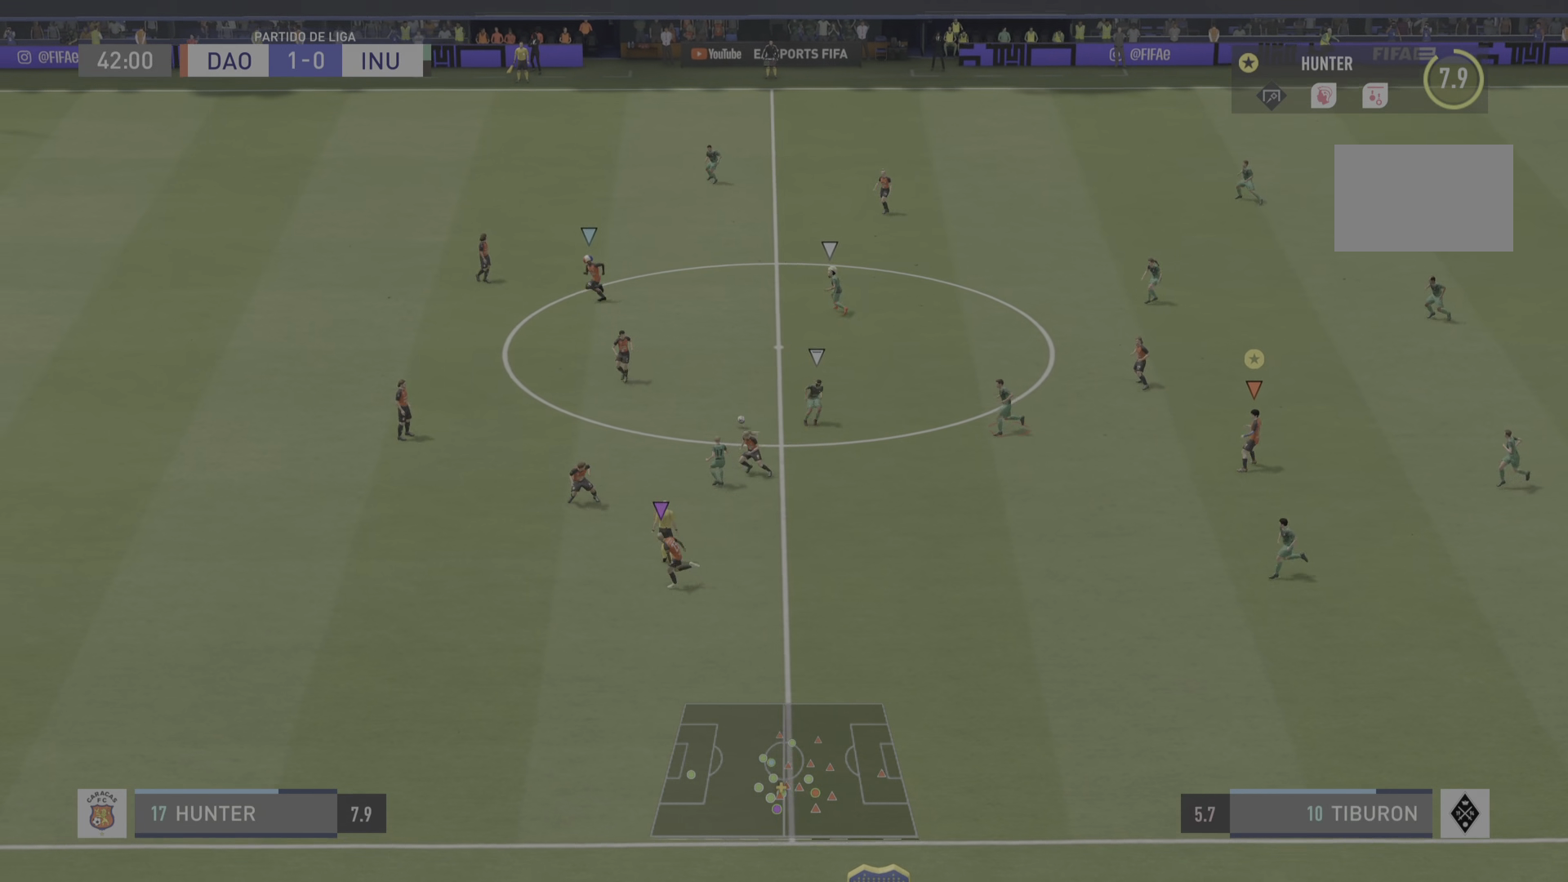
{"dt_ms": 501, "buttons": [], "left_stick": "up", "events": [[301, "L1", "up"], [468, "left_stick", "up"]]}
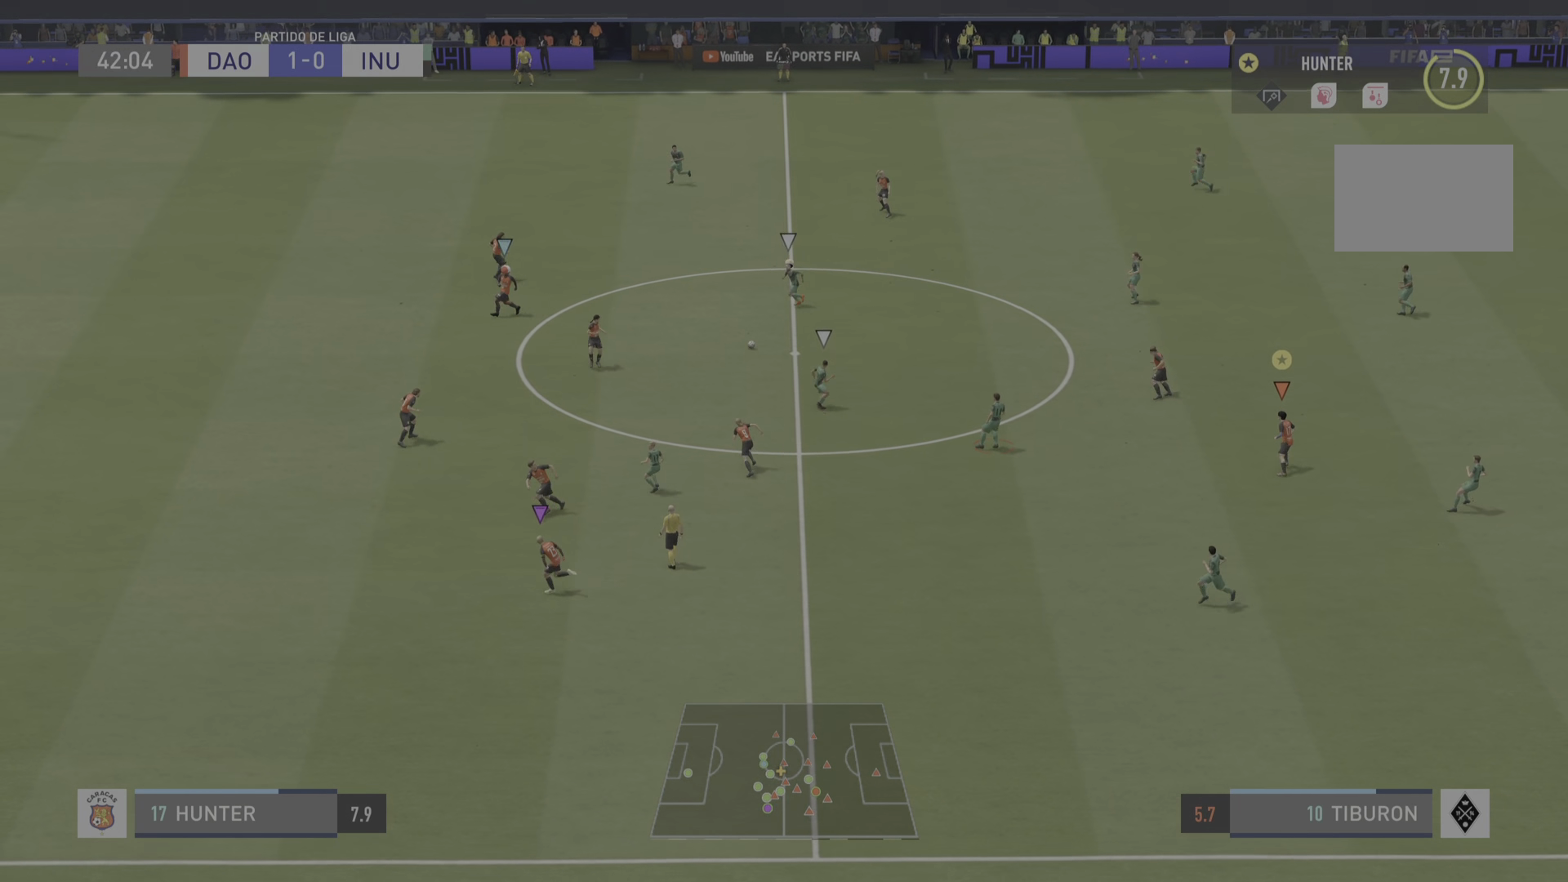
{"dt_ms": 500, "buttons": ["L1"], "left_stick": "up-left", "events": [[267, "L1", "down"], [300, "left_stick", "up-left"]]}
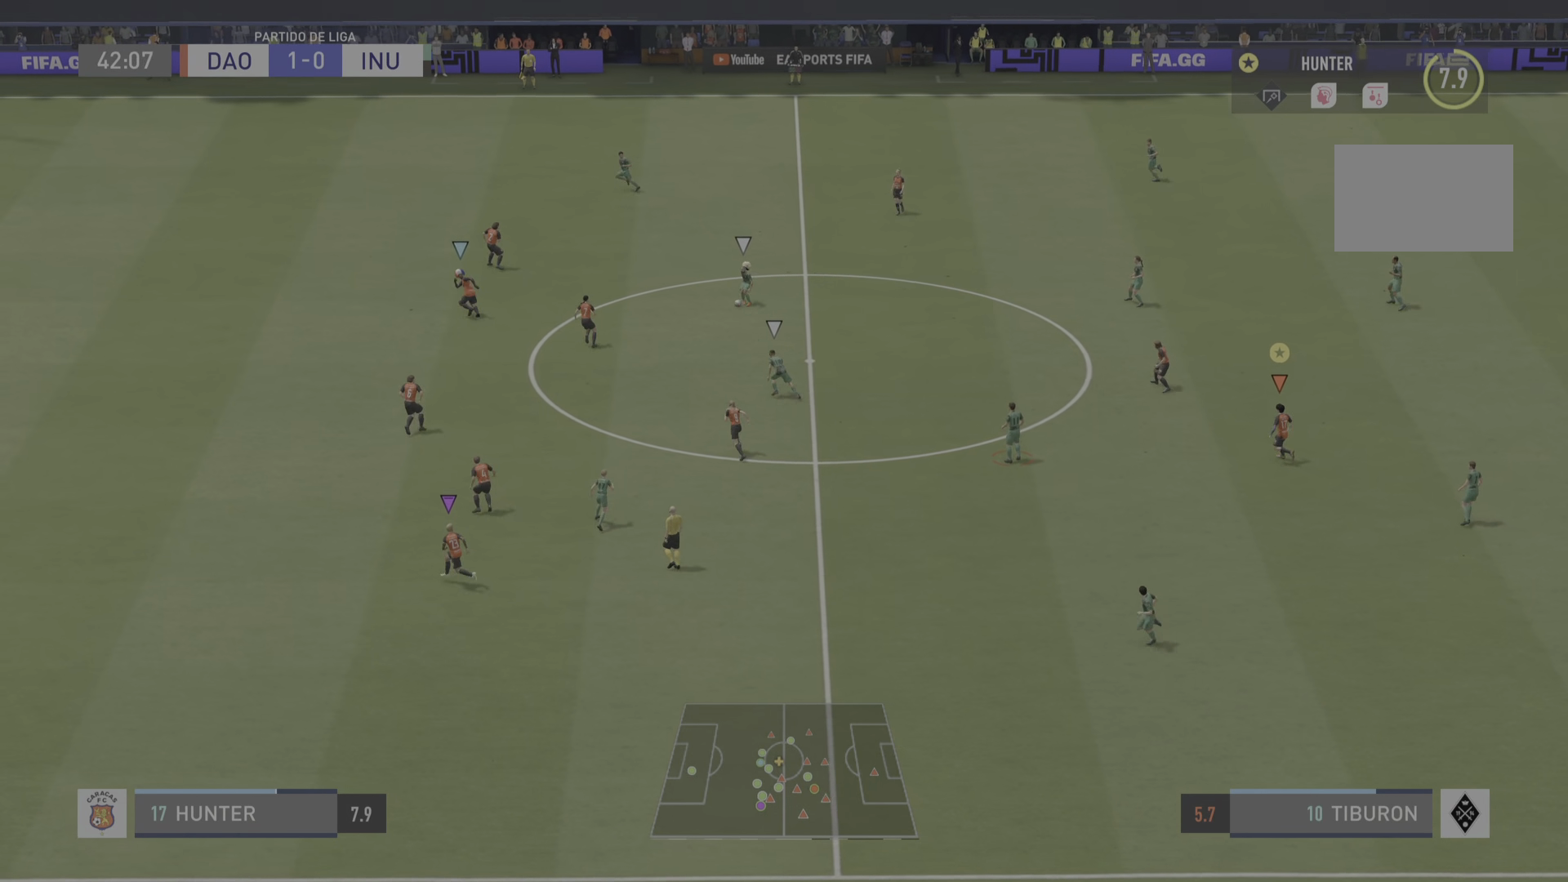
{"dt_ms": 501, "buttons": ["L1"], "left_stick": "center", "events": [[267, "left_stick", "center"]]}
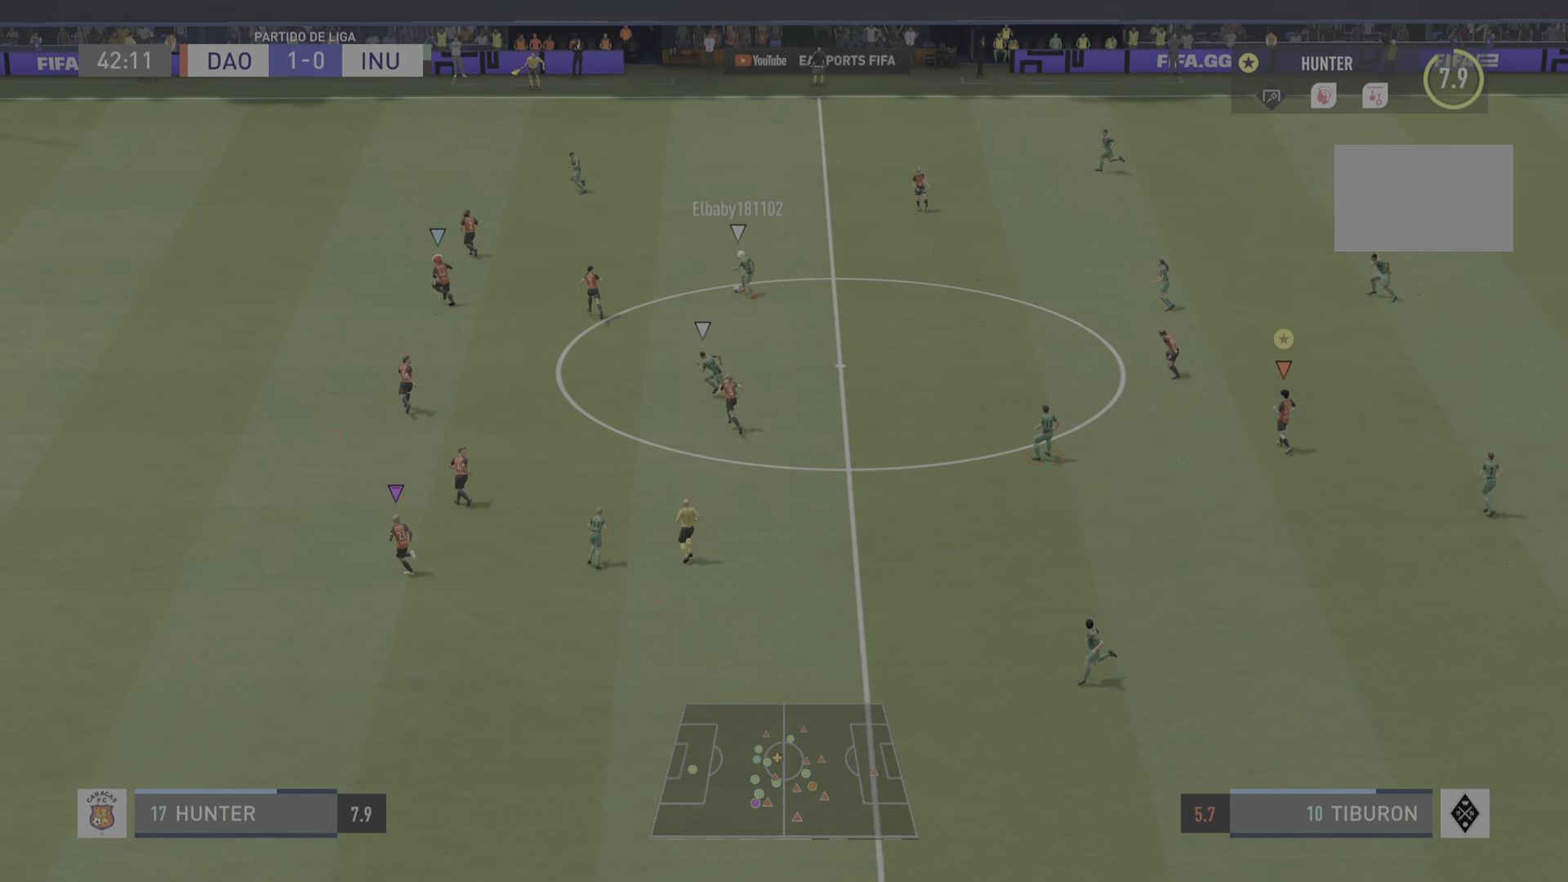
{"dt_ms": 500, "buttons": [], "left_stick": "center", "events": [[417, "L1", "up"]]}
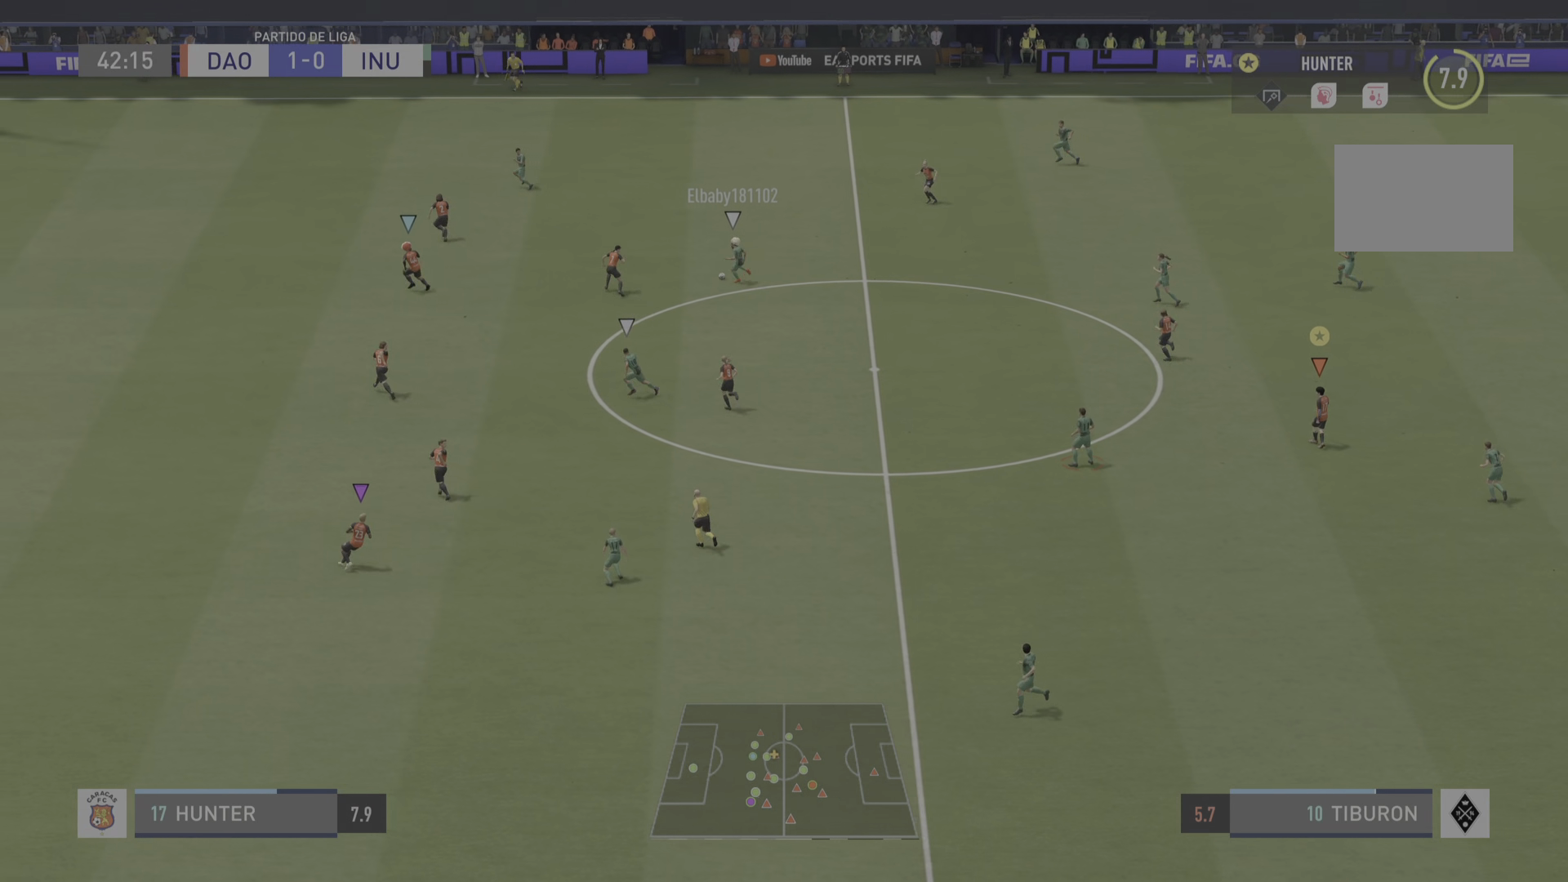
{"dt_ms": 501, "buttons": ["L1"], "left_stick": "center", "events": [[151, "L1", "down"]]}
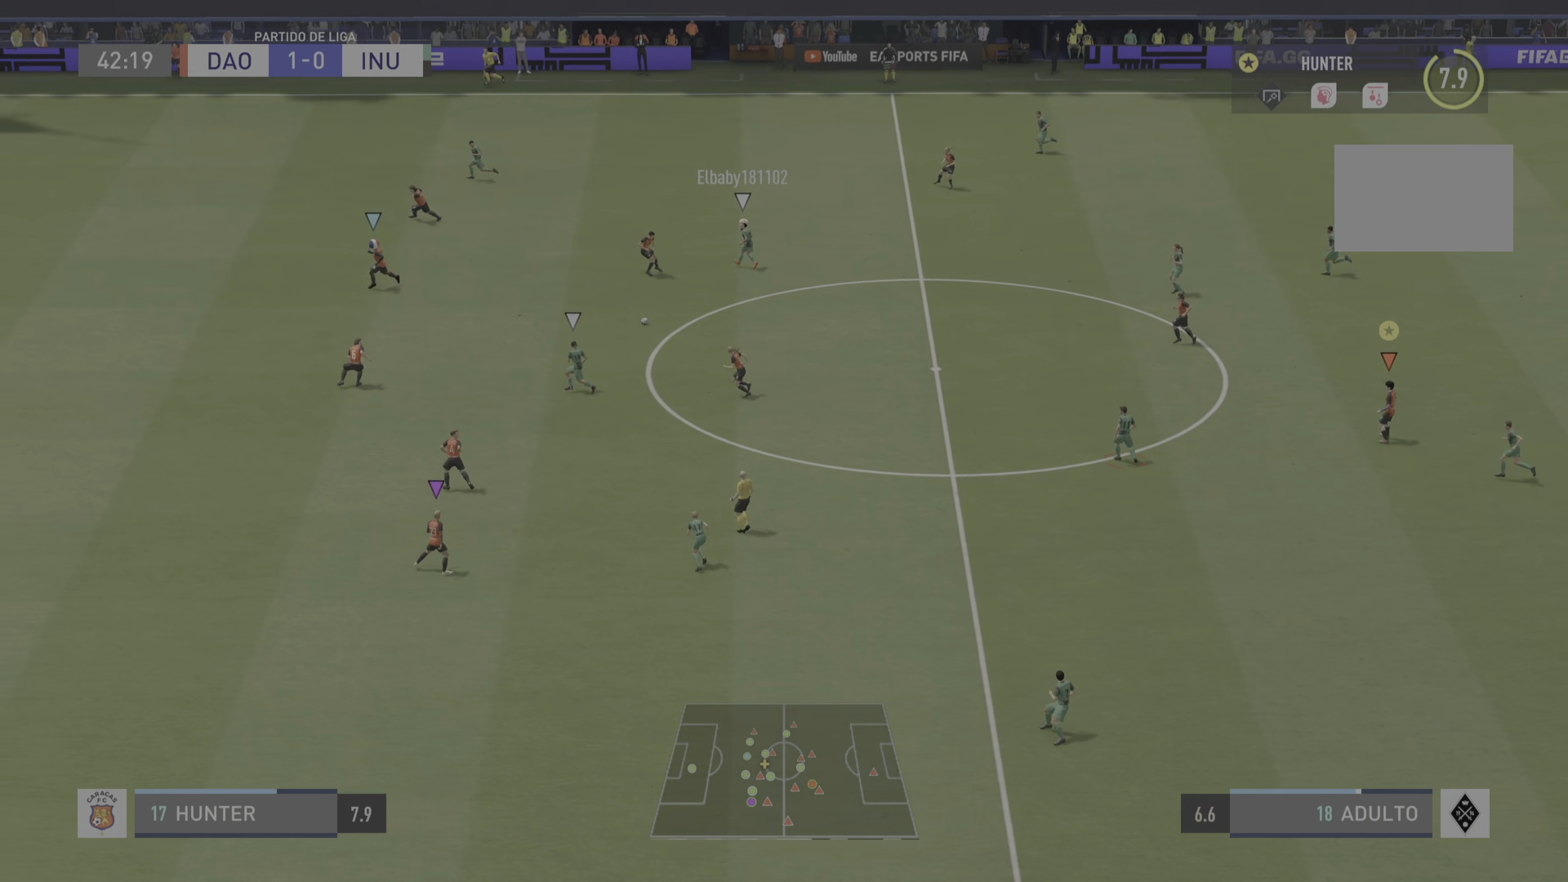
{"dt_ms": 500, "buttons": ["L1"], "left_stick": "center", "events": [[83, "L1", "up"], [450, "L1", "down"]]}
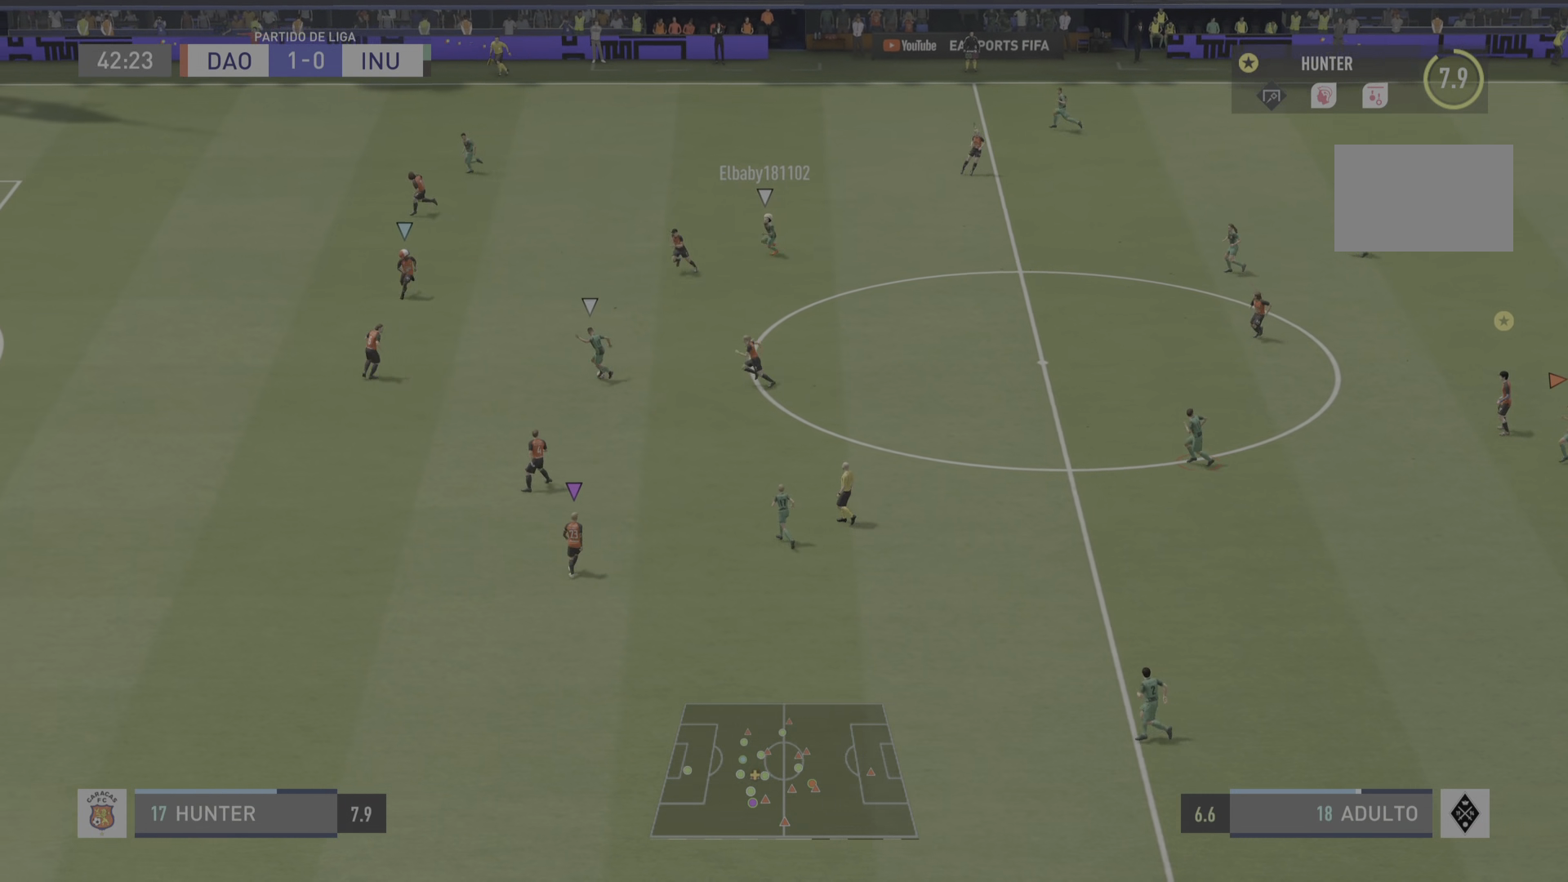
{"dt_ms": 501, "buttons": [], "left_stick": "center", "events": [[284, "L1", "up"]]}